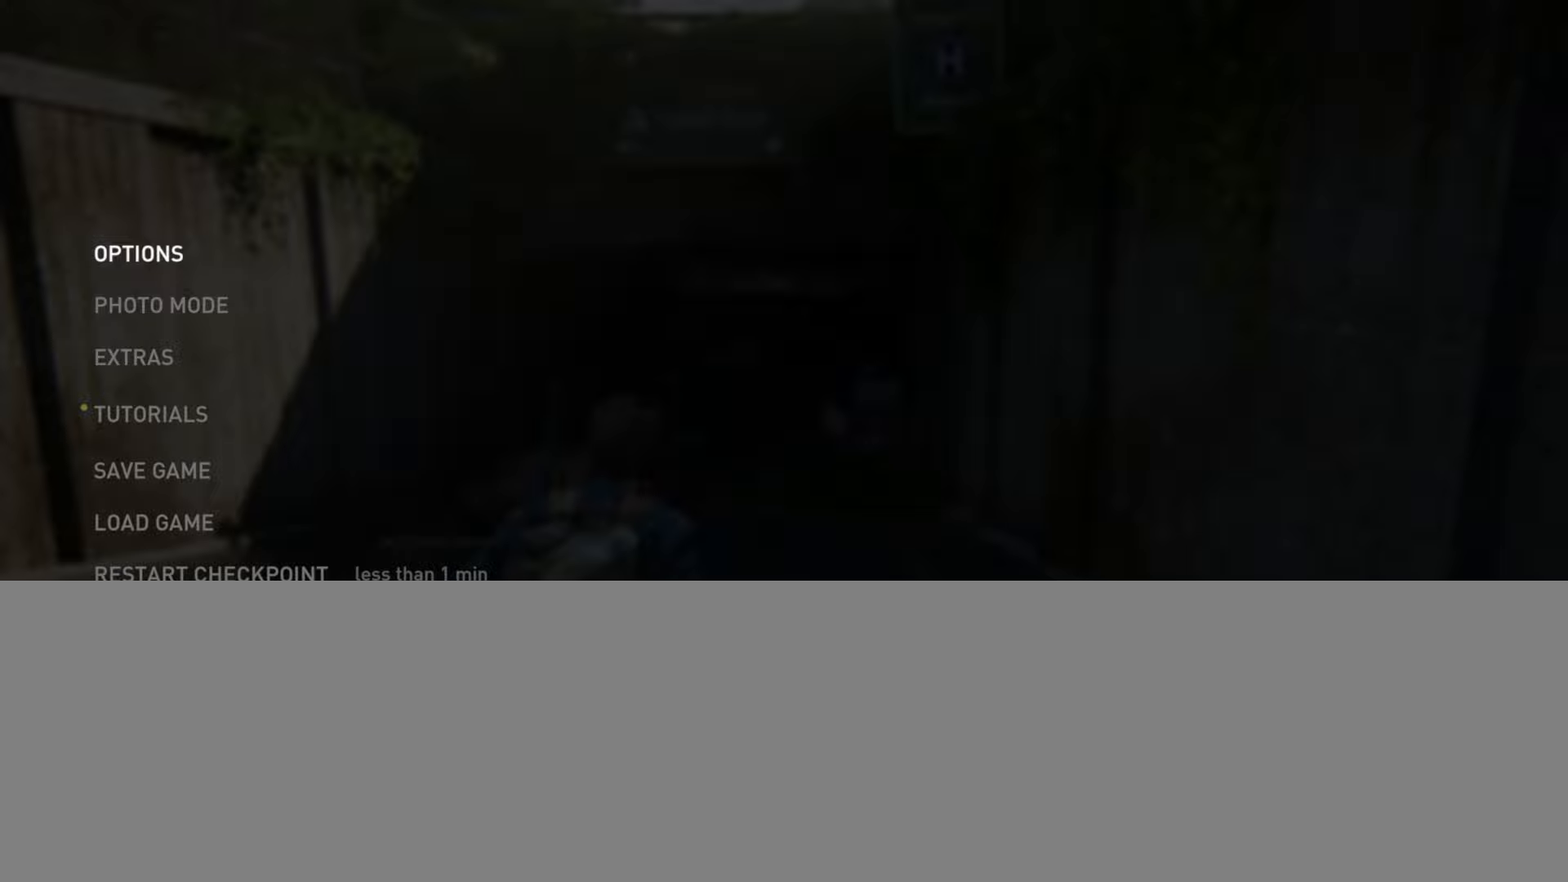
Gameplay with a controller (PlayStation layout); each line is a JSON object with the inputs held at the frame after it. "events" lists button and stick changes between this image and that frame as [ms after this image, input, new state], when the widget could be followed in between. Not read: START.
{"buttons": ["DPAD_DOWN"], "left_stick": "center", "right_stick": "center", "events": [[250, "DPAD_UP", "down"], [367, "DPAD_UP", "up"], [501, "DPAD_DOWN", "down"]]}
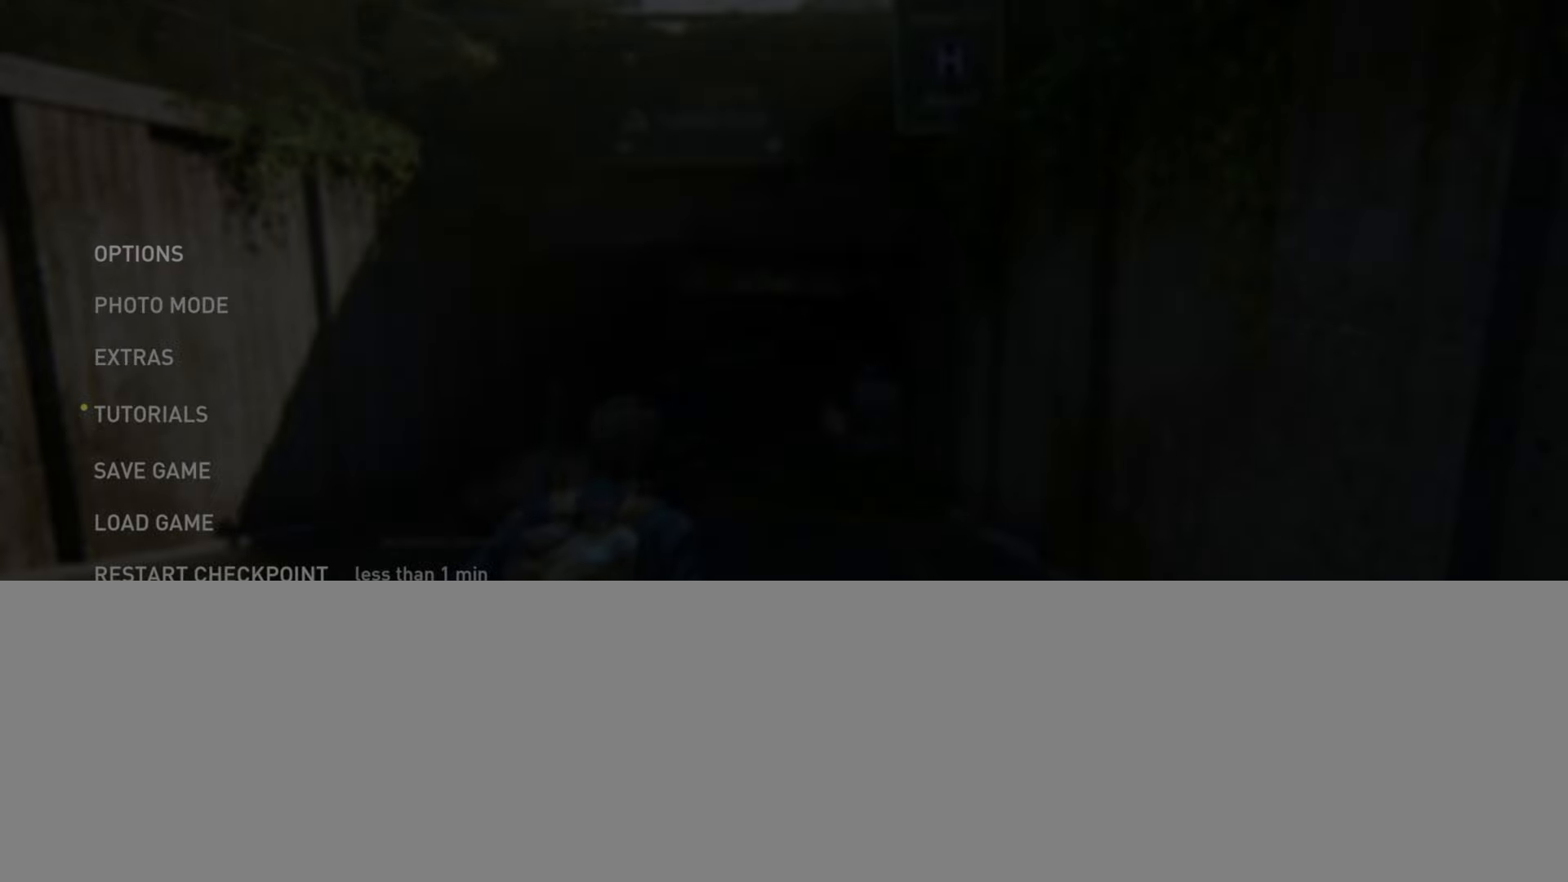
{"buttons": ["DPAD_DOWN"], "left_stick": "center", "right_stick": "center", "events": [[100, "DPAD_DOWN", "up"], [200, "DPAD_UP", "down"], [317, "DPAD_UP", "up"], [433, "DPAD_DOWN", "down"]]}
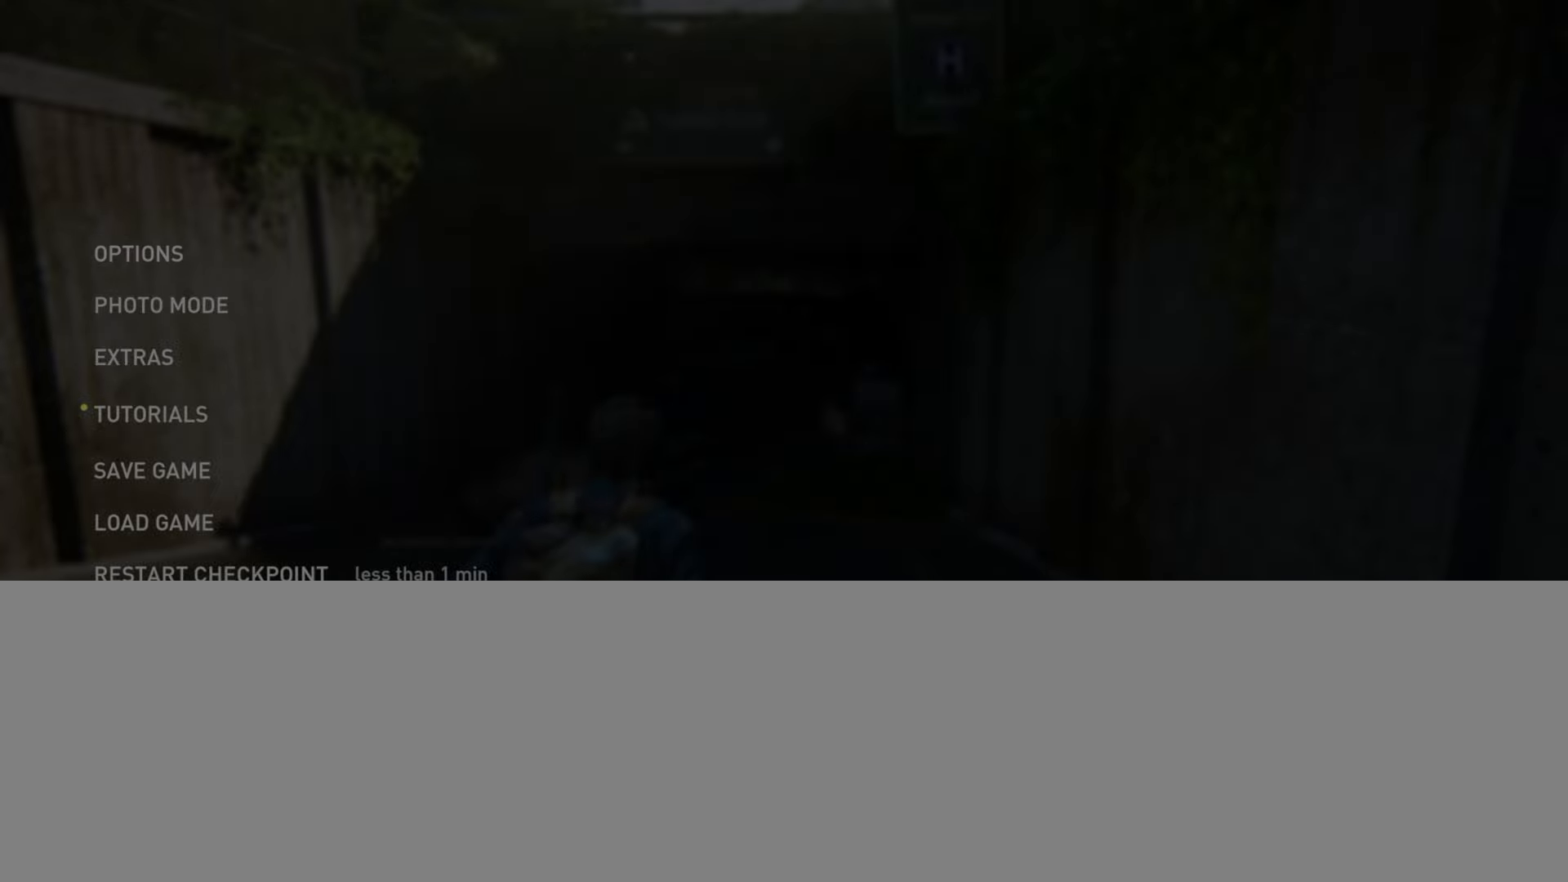
{"buttons": ["DPAD_DOWN"], "left_stick": "center", "right_stick": "center", "events": [[34, "DPAD_DOWN", "up"], [150, "DPAD_UP", "down"], [267, "DPAD_UP", "up"], [384, "DPAD_DOWN", "down"]]}
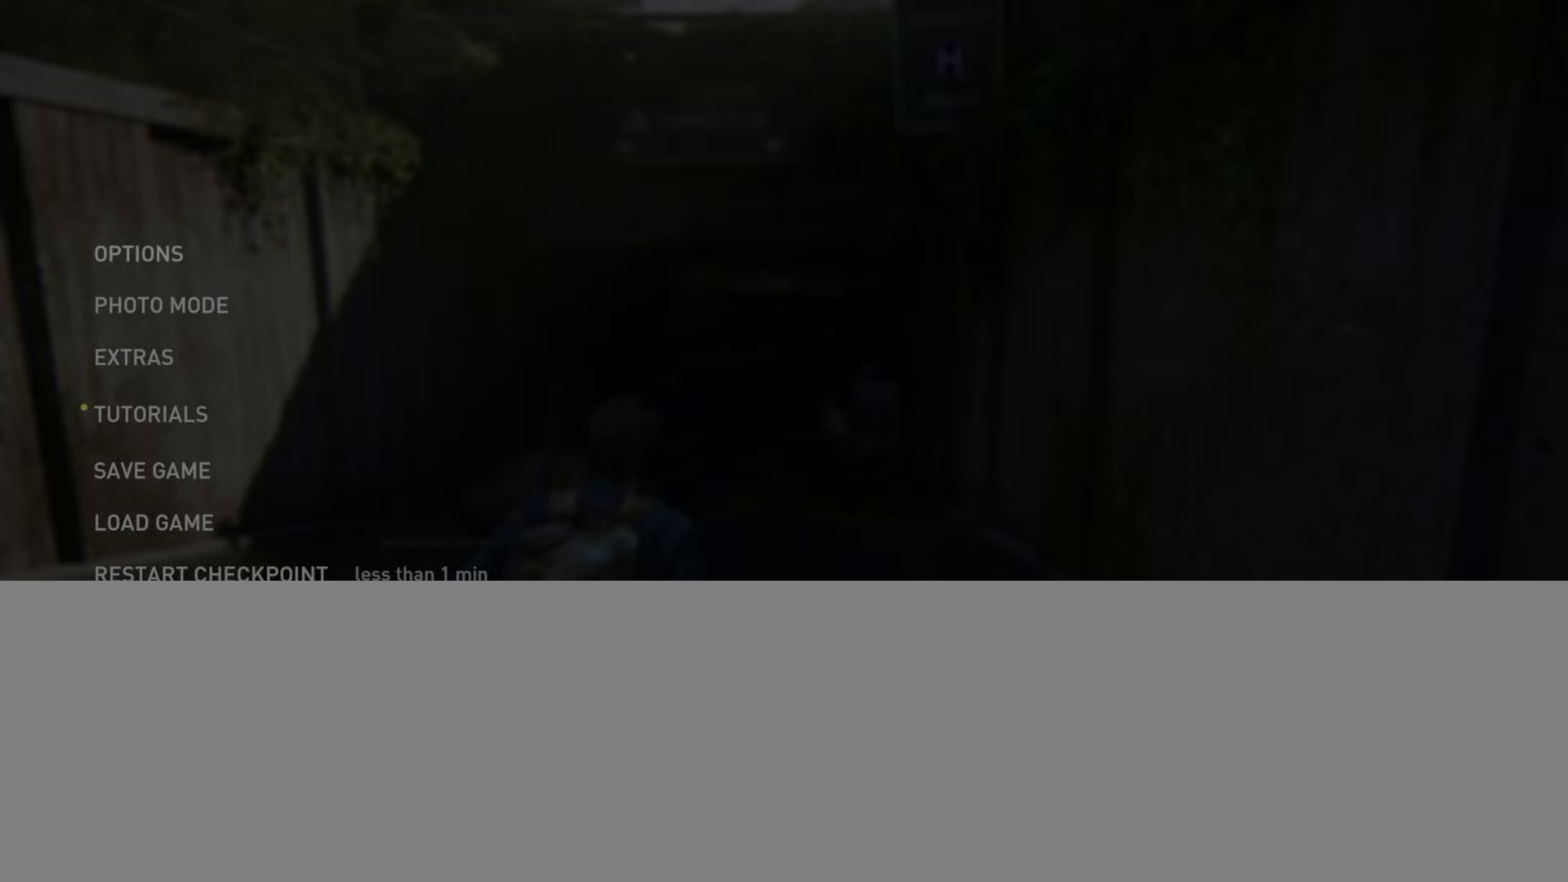
{"buttons": ["L2"], "left_stick": "up", "right_stick": "center", "events": [[17, "DPAD_DOWN", "up"], [350, "CIRCLE", "down"], [400, "left_stick", "up"], [450, "CIRCLE", "up"], [467, "L2", "down"]]}
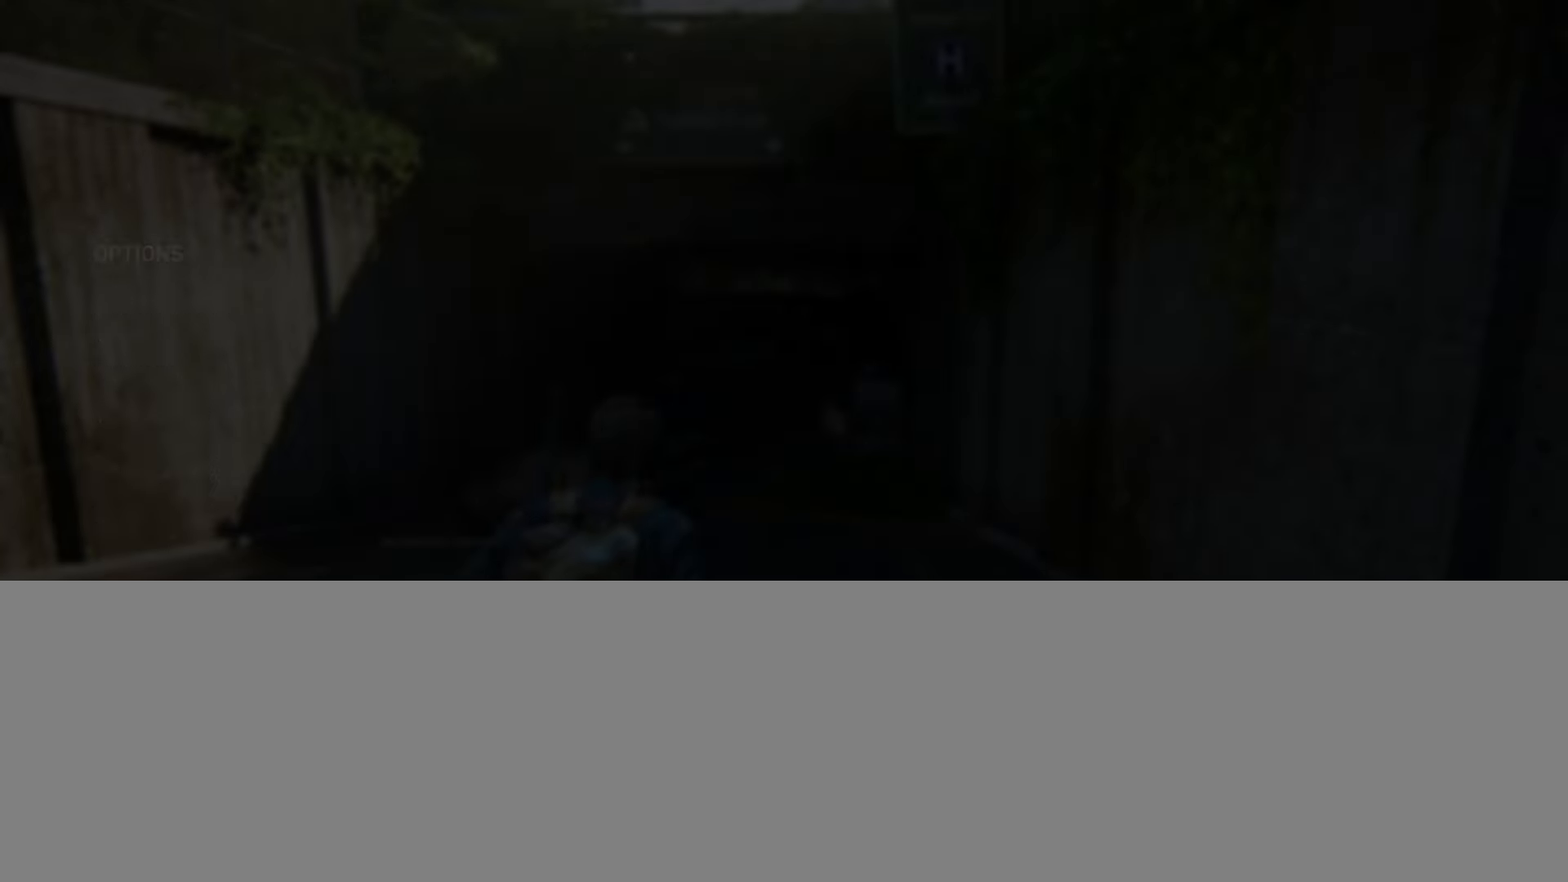
{"buttons": ["L2"], "left_stick": "up", "right_stick": "center", "events": []}
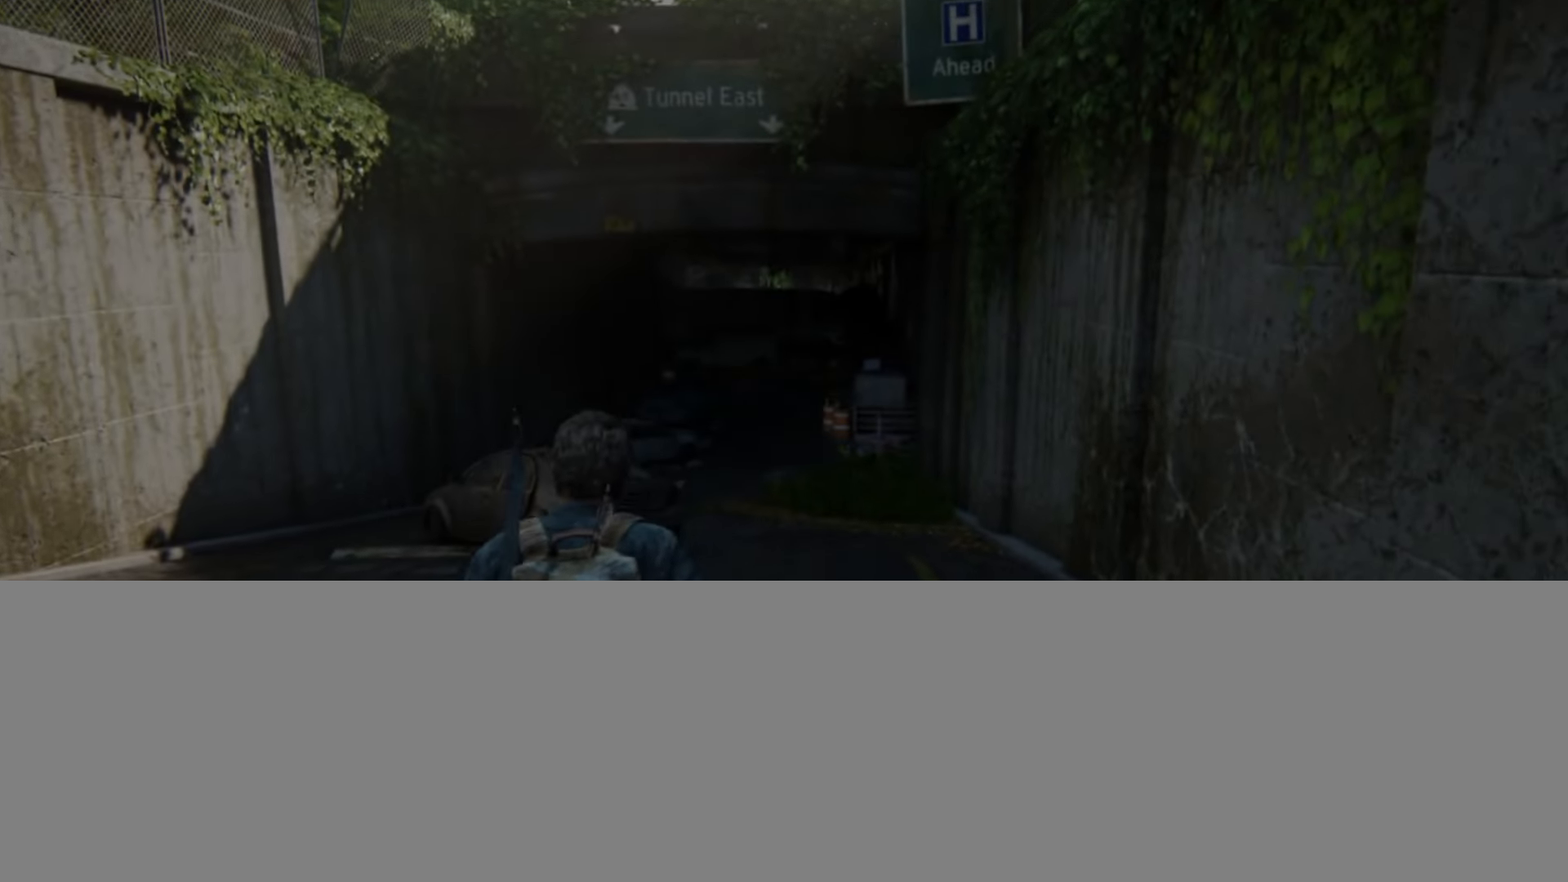
{"buttons": ["L2"], "left_stick": "up", "right_stick": "center", "events": [[234, "right_stick", "down-right"], [350, "right_stick", "center"]]}
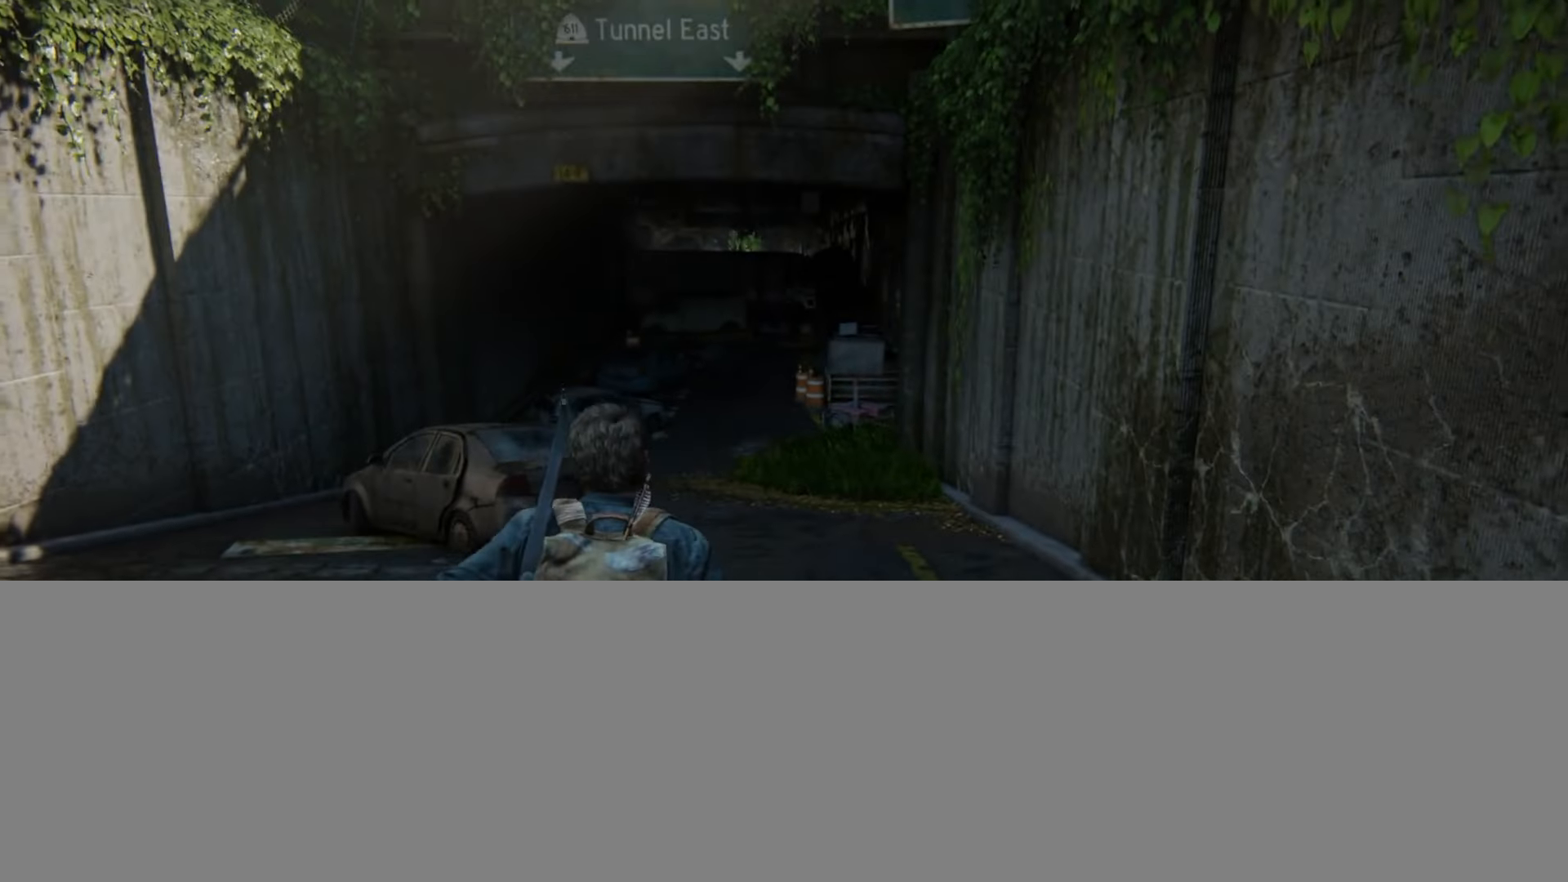
{"buttons": ["L2"], "left_stick": "up", "right_stick": "center", "events": []}
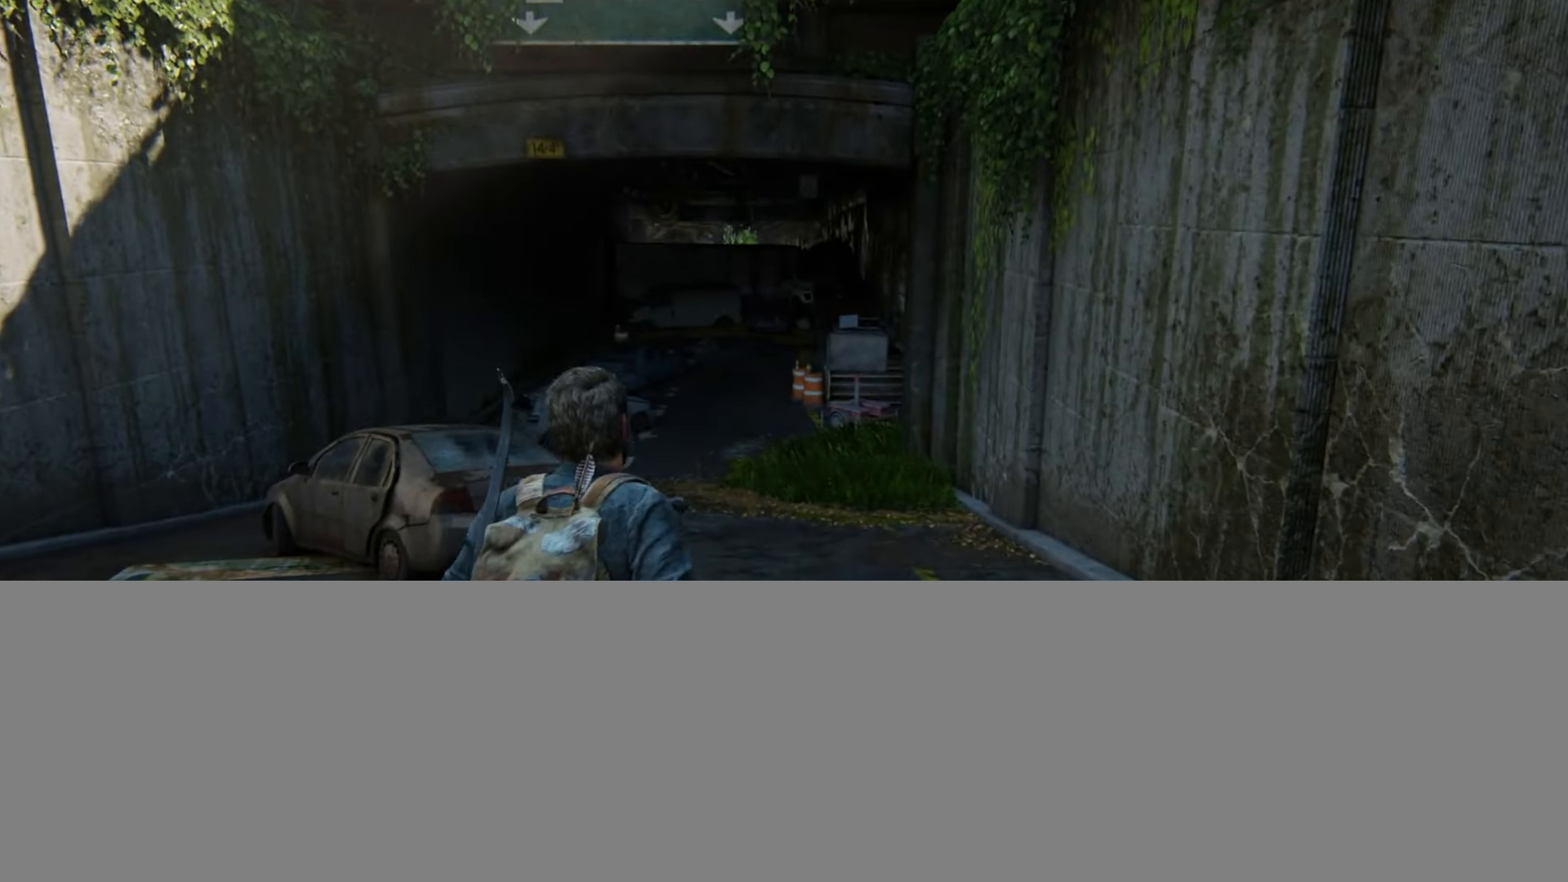
{"buttons": ["L2"], "left_stick": "up", "right_stick": "center", "events": []}
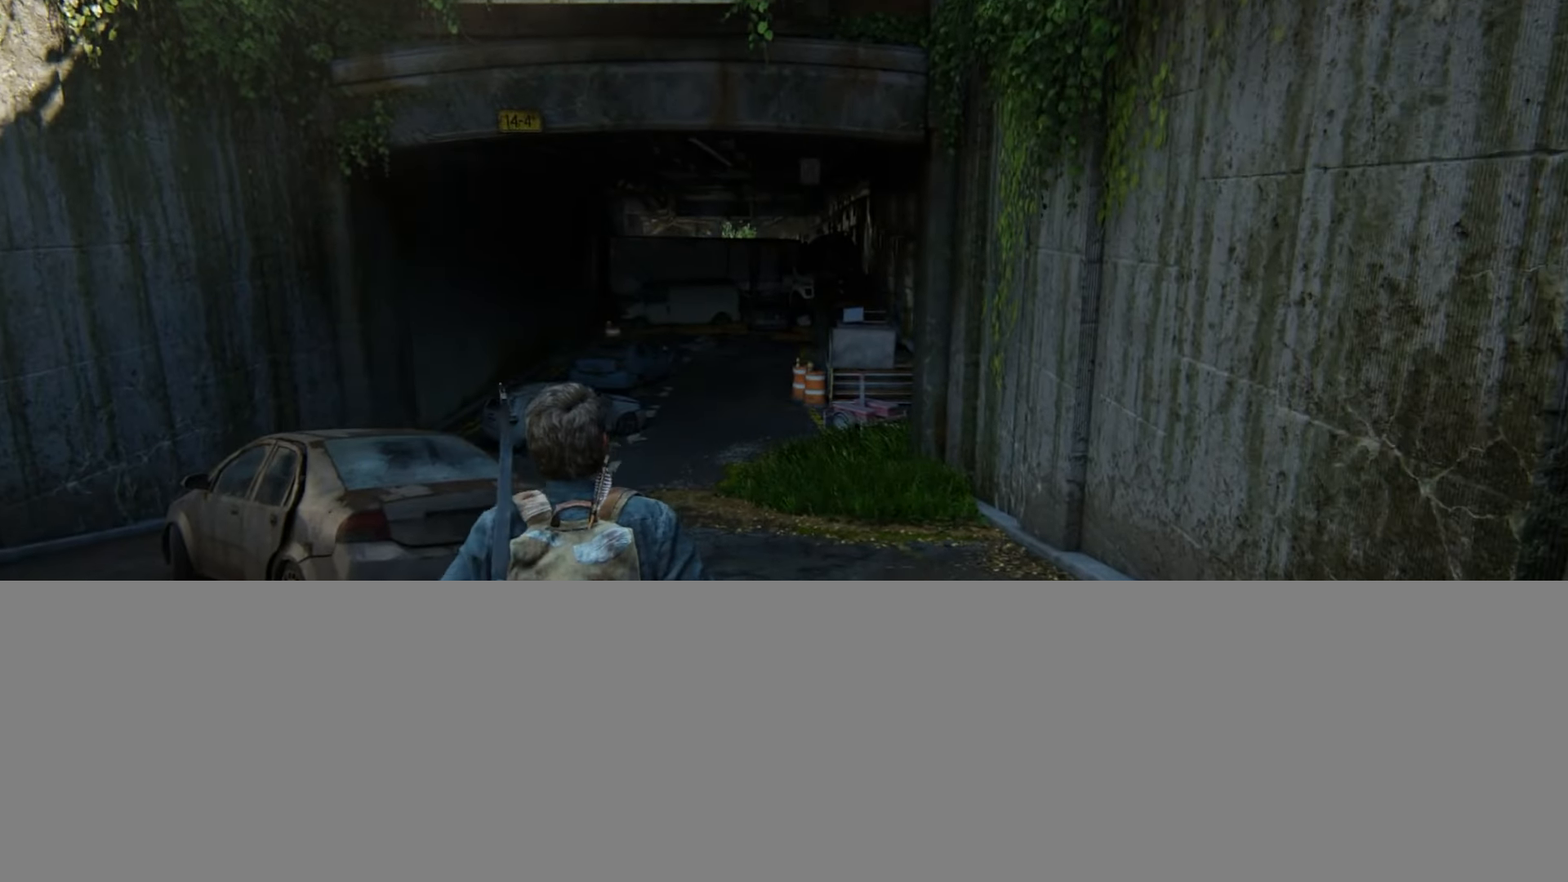
{"buttons": ["L2"], "left_stick": "up", "right_stick": "center", "events": []}
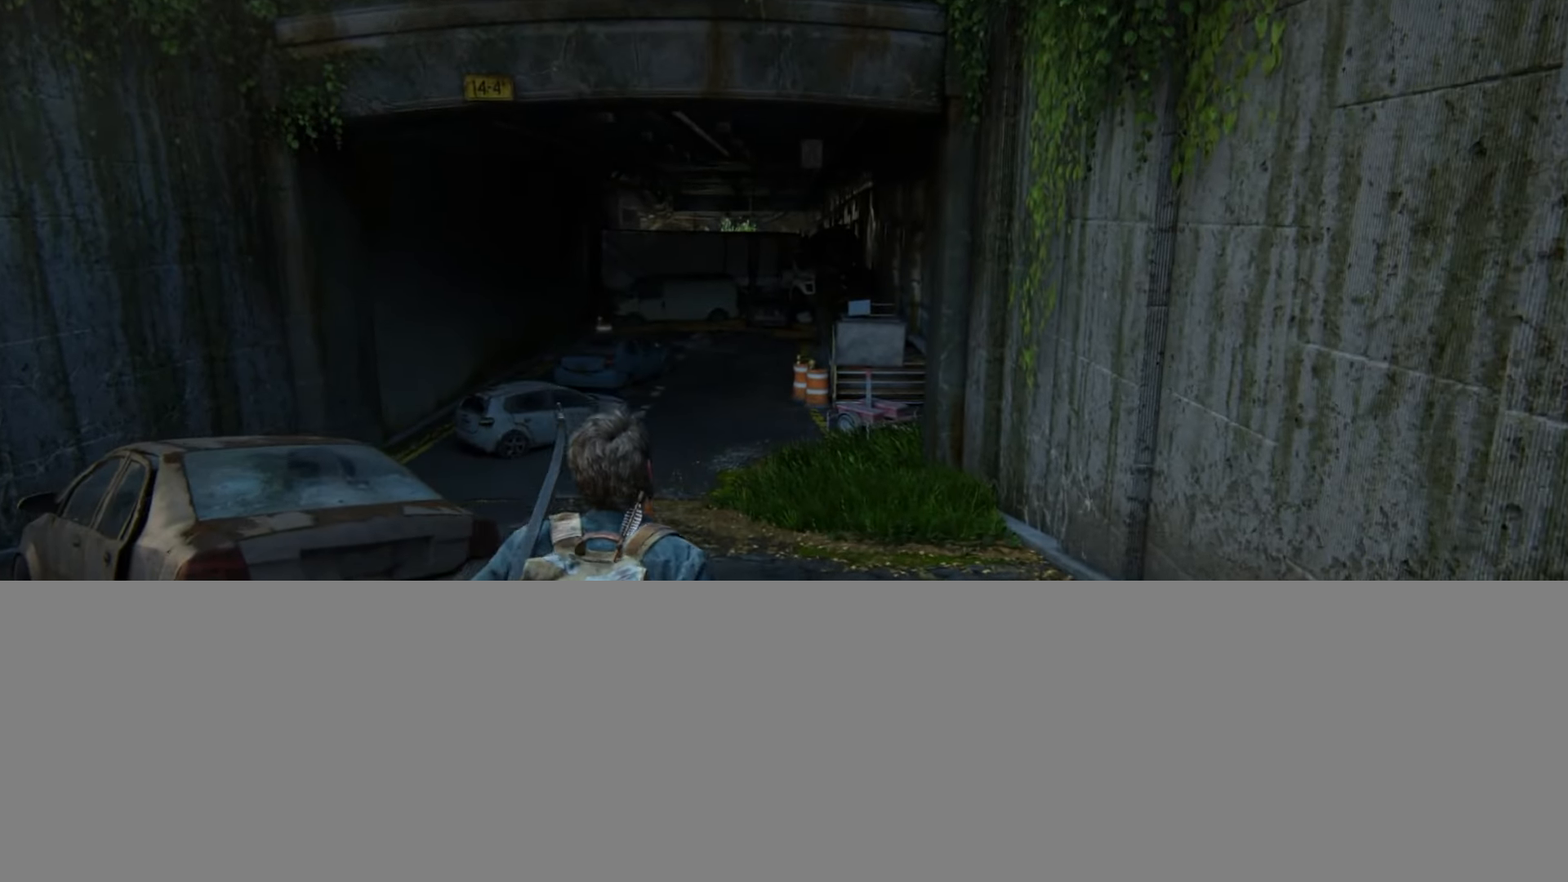
{"buttons": ["L2"], "left_stick": "up", "right_stick": "center", "events": []}
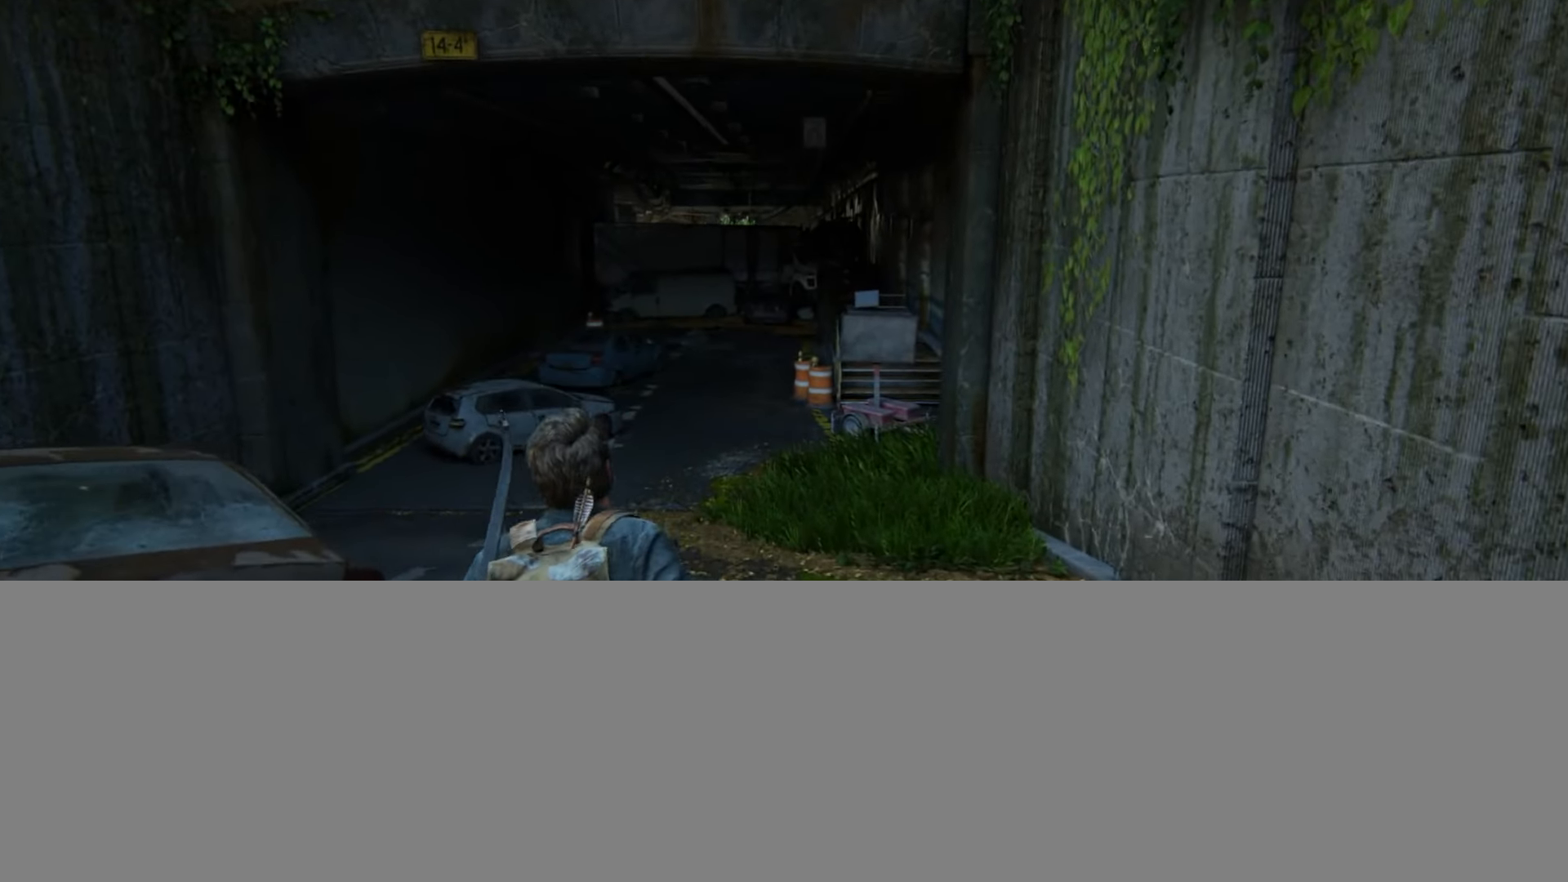
{"buttons": ["L2"], "left_stick": "up", "right_stick": "center", "events": []}
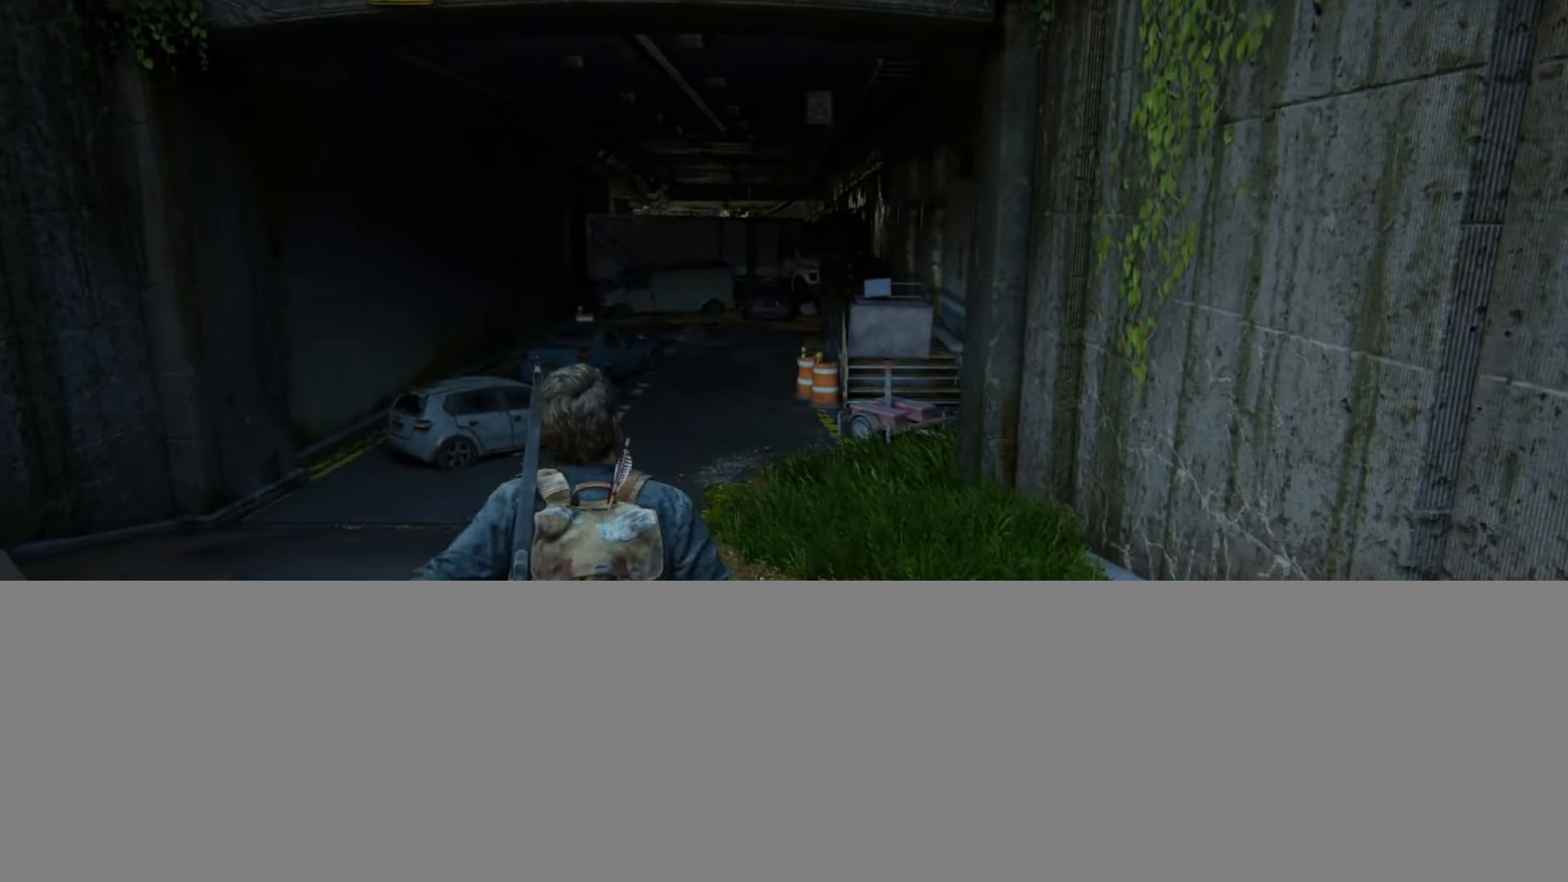
{"buttons": ["L2", "R3"], "left_stick": "up", "right_stick": "center", "events": [[100, "right_stick", "up-left"], [350, "right_stick", "center"], [484, "R3", "down"]]}
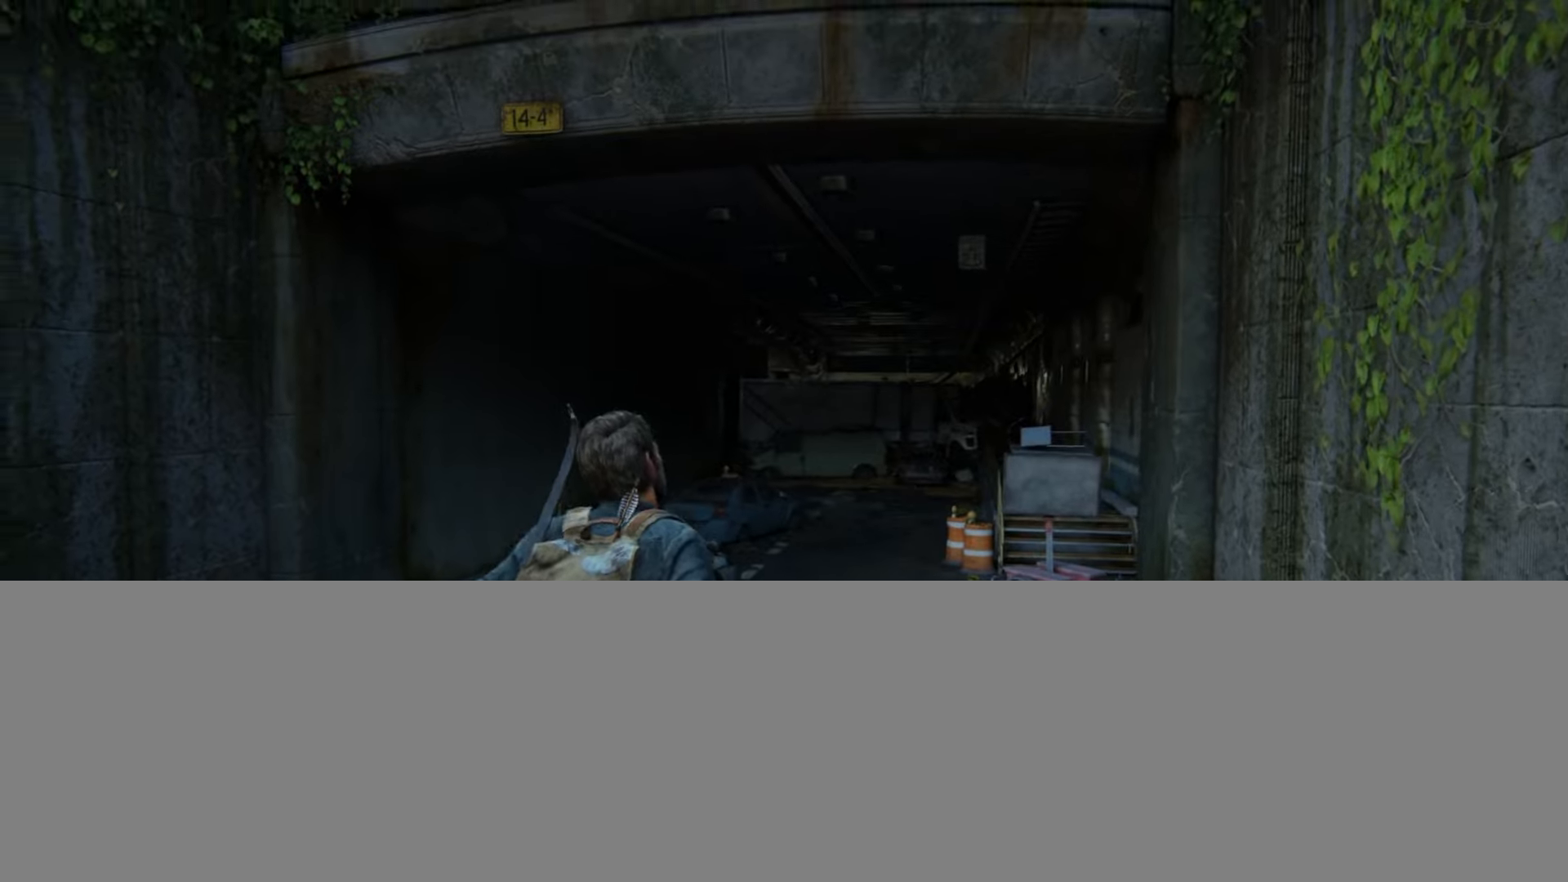
{"buttons": ["L2"], "left_stick": "up", "right_stick": "center", "events": [[84, "R3", "up"], [334, "R3", "down"], [451, "R3", "up"]]}
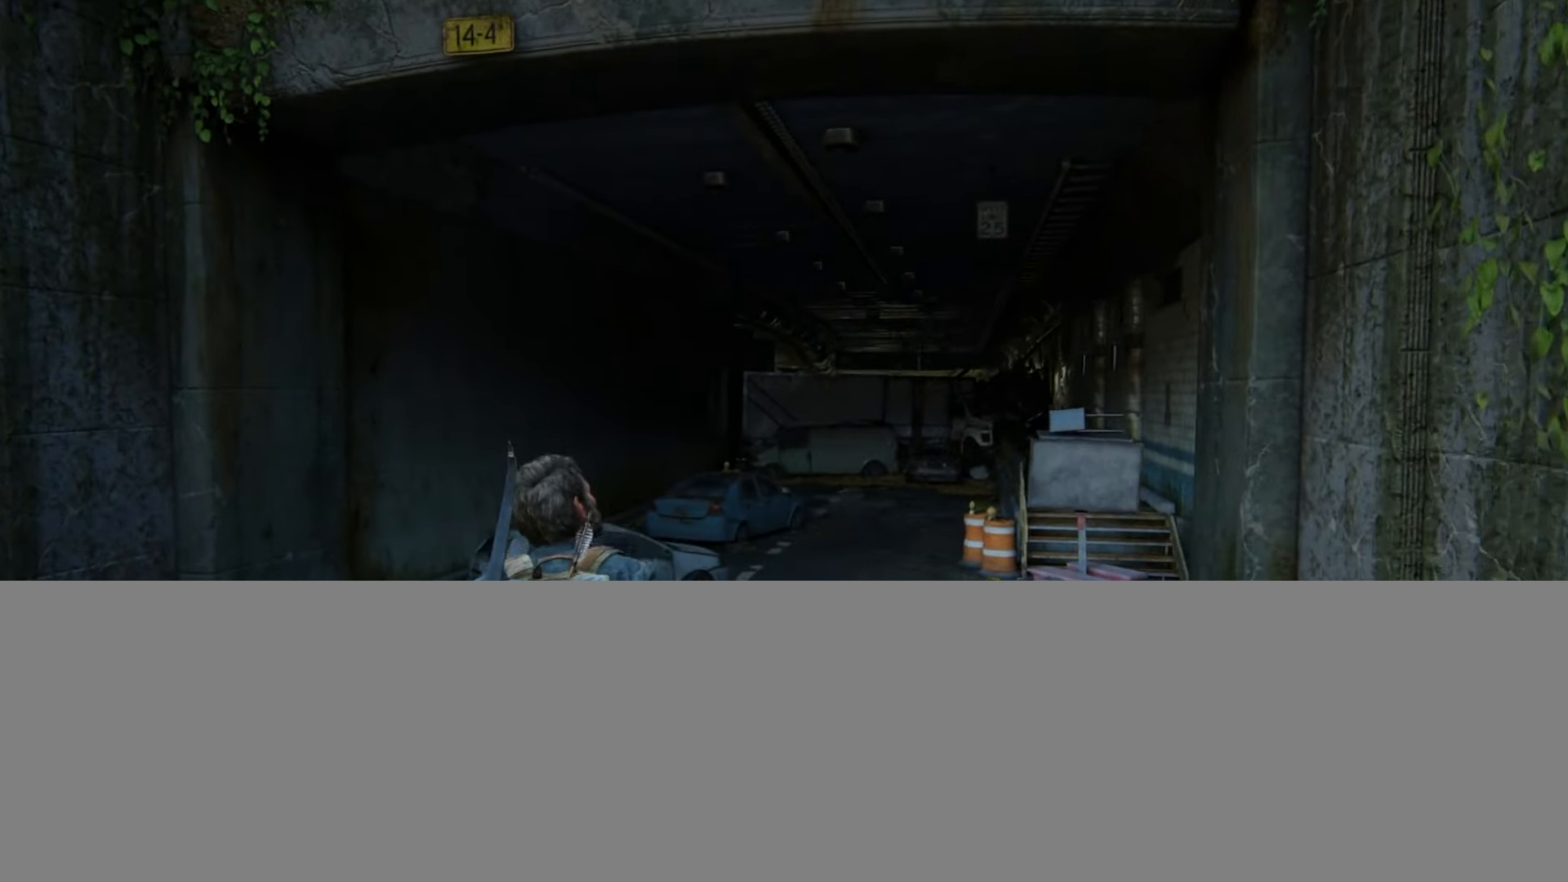
{"buttons": ["L2"], "left_stick": "up", "right_stick": "center", "events": [[17, "right_stick", "down-right"], [150, "right_stick", "center"]]}
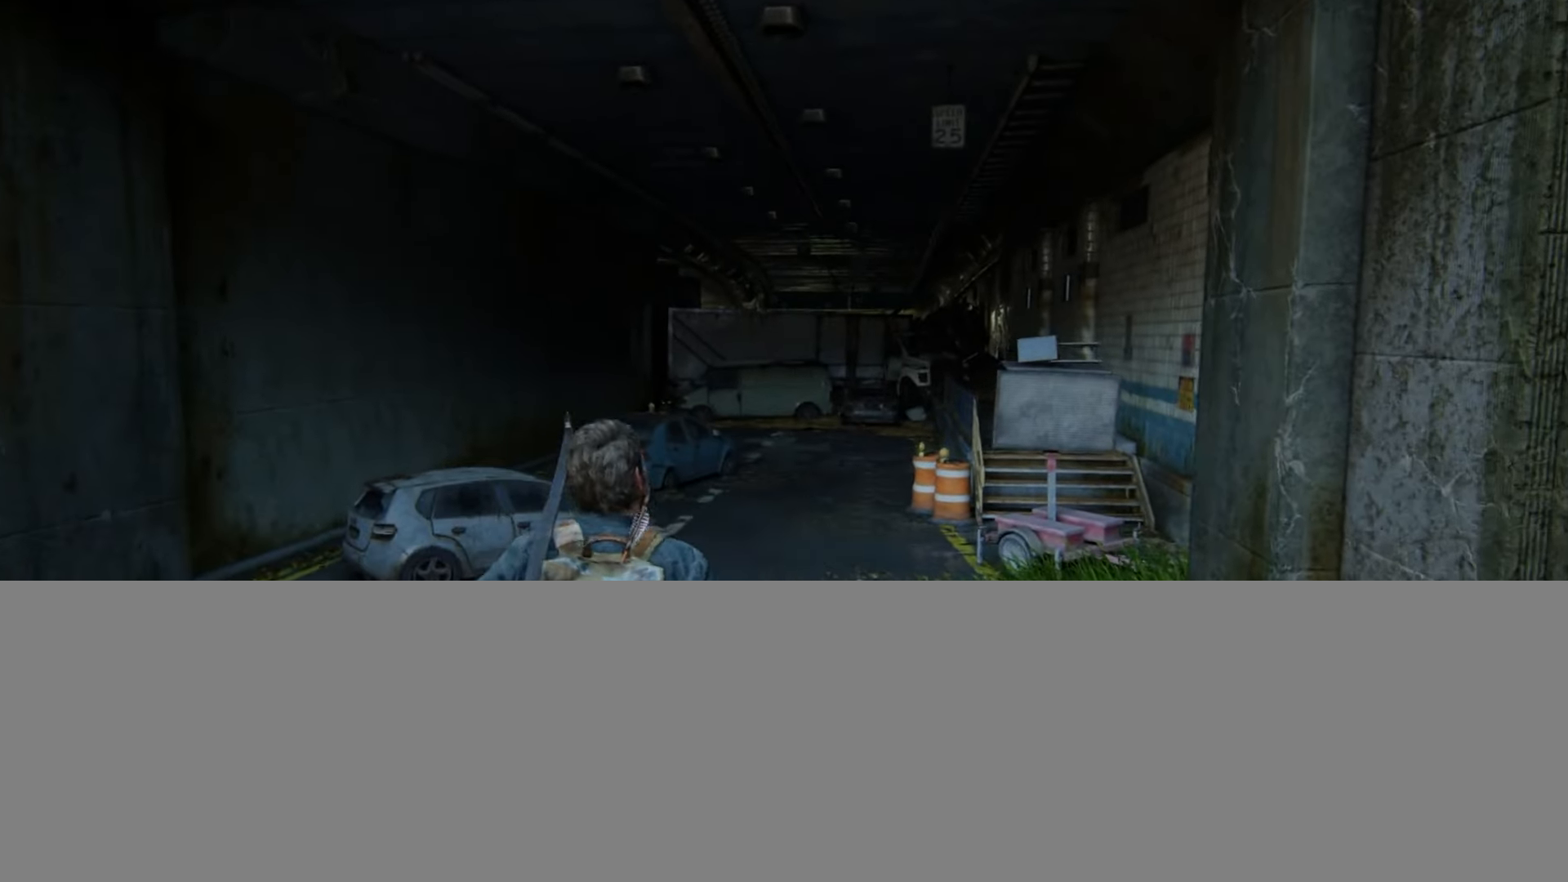
{"buttons": ["L2"], "left_stick": "up", "right_stick": "center", "events": []}
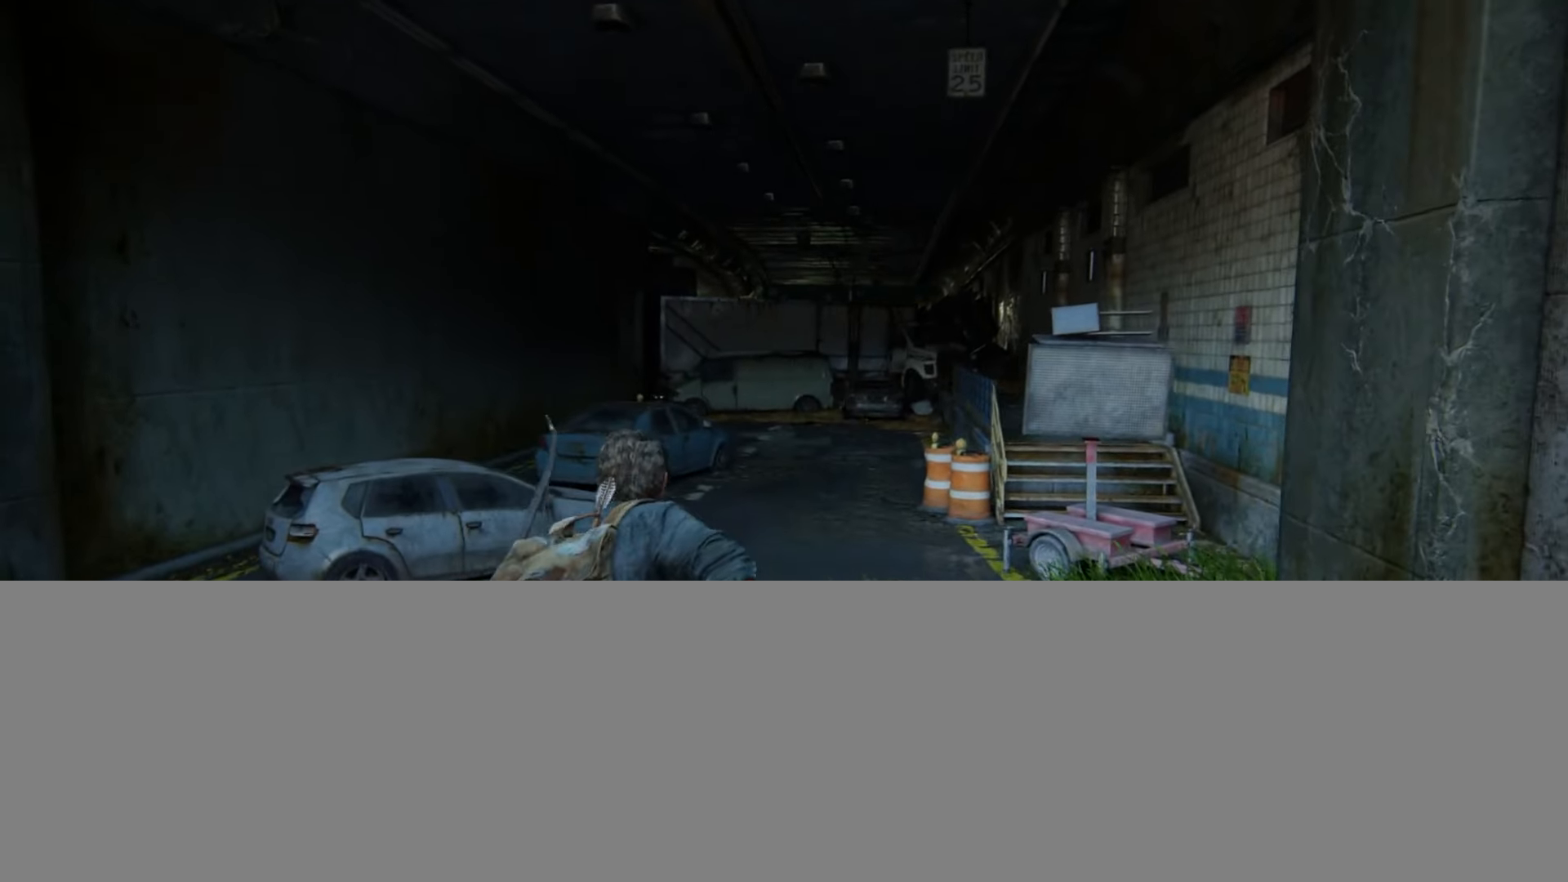
{"buttons": ["L2"], "left_stick": "up", "right_stick": "center", "events": []}
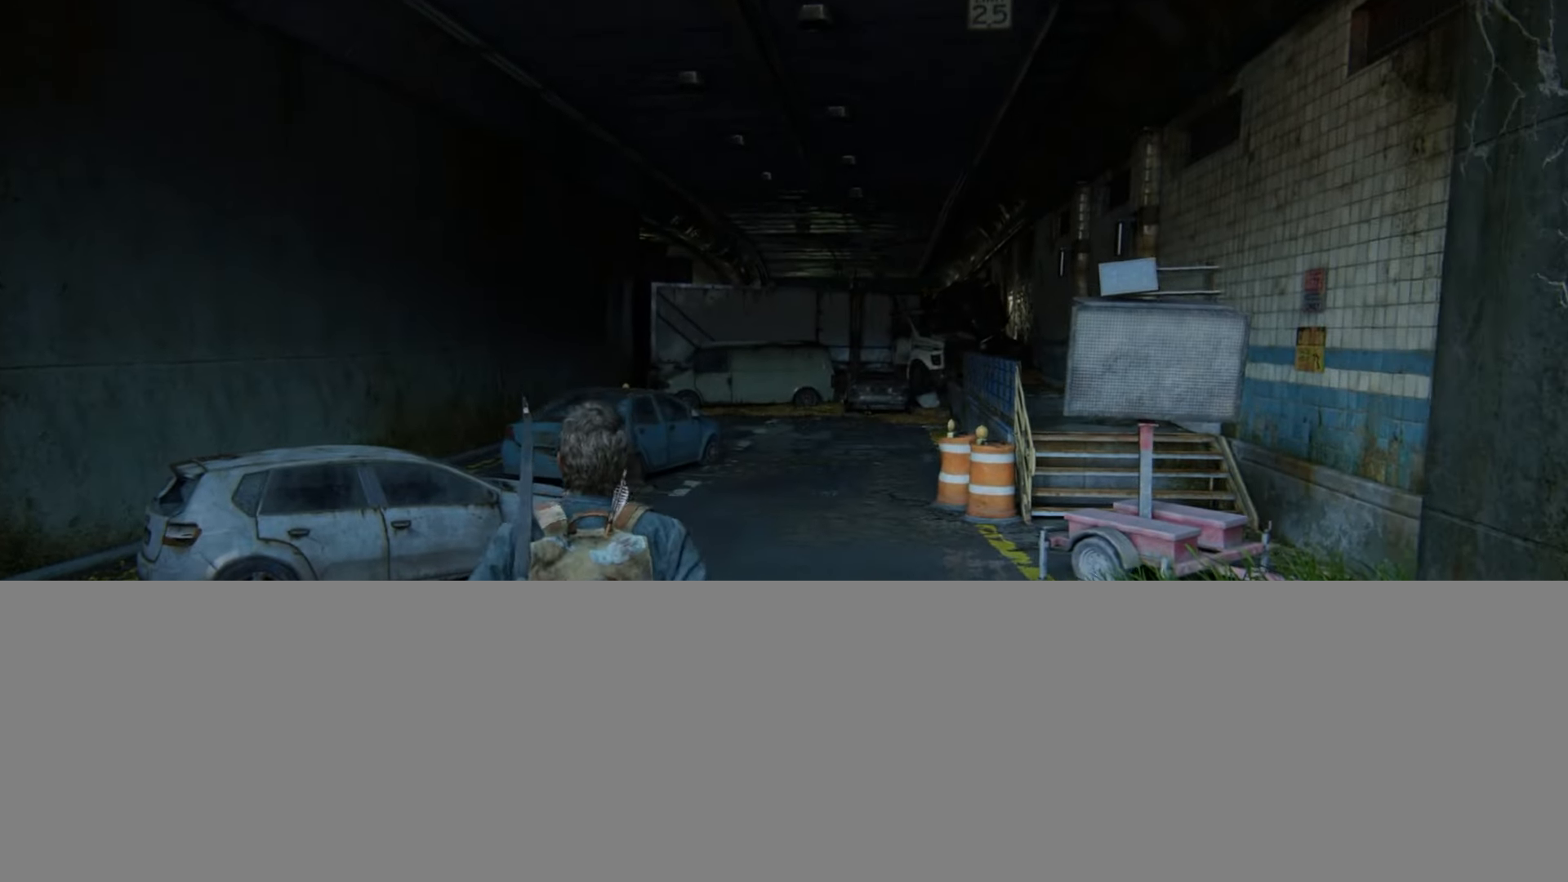
{"buttons": ["L2"], "left_stick": "up", "right_stick": "center", "events": []}
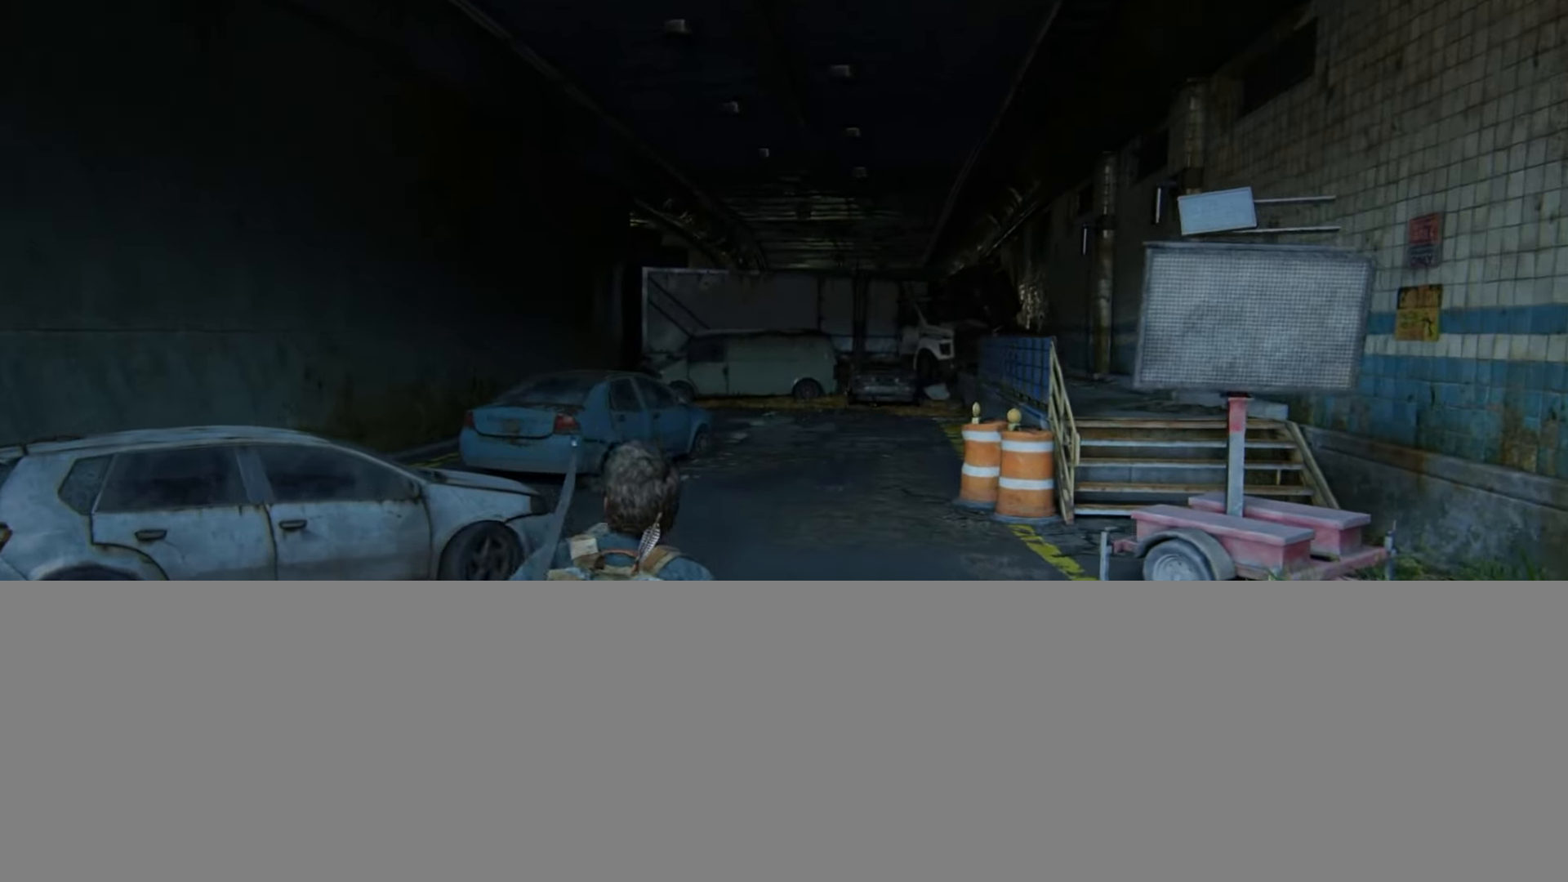
{"buttons": ["L2", "DPAD_RIGHT"], "left_stick": "up", "right_stick": "center", "events": [[500, "DPAD_RIGHT", "down"]]}
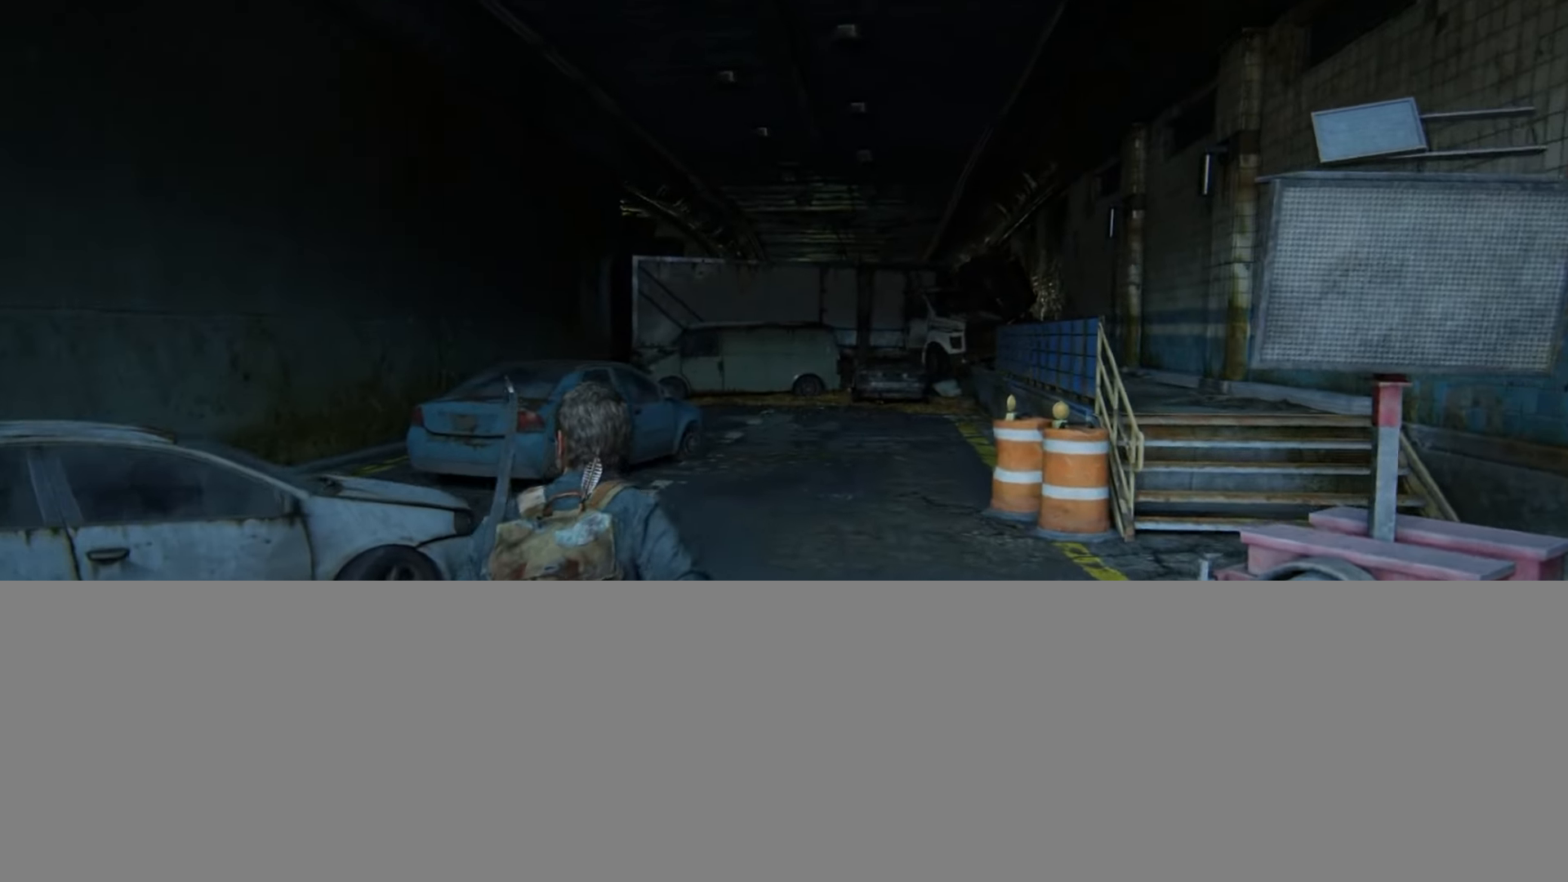
{"buttons": ["L2"], "left_stick": "up", "right_stick": "center", "events": [[67, "DPAD_RIGHT", "up"]]}
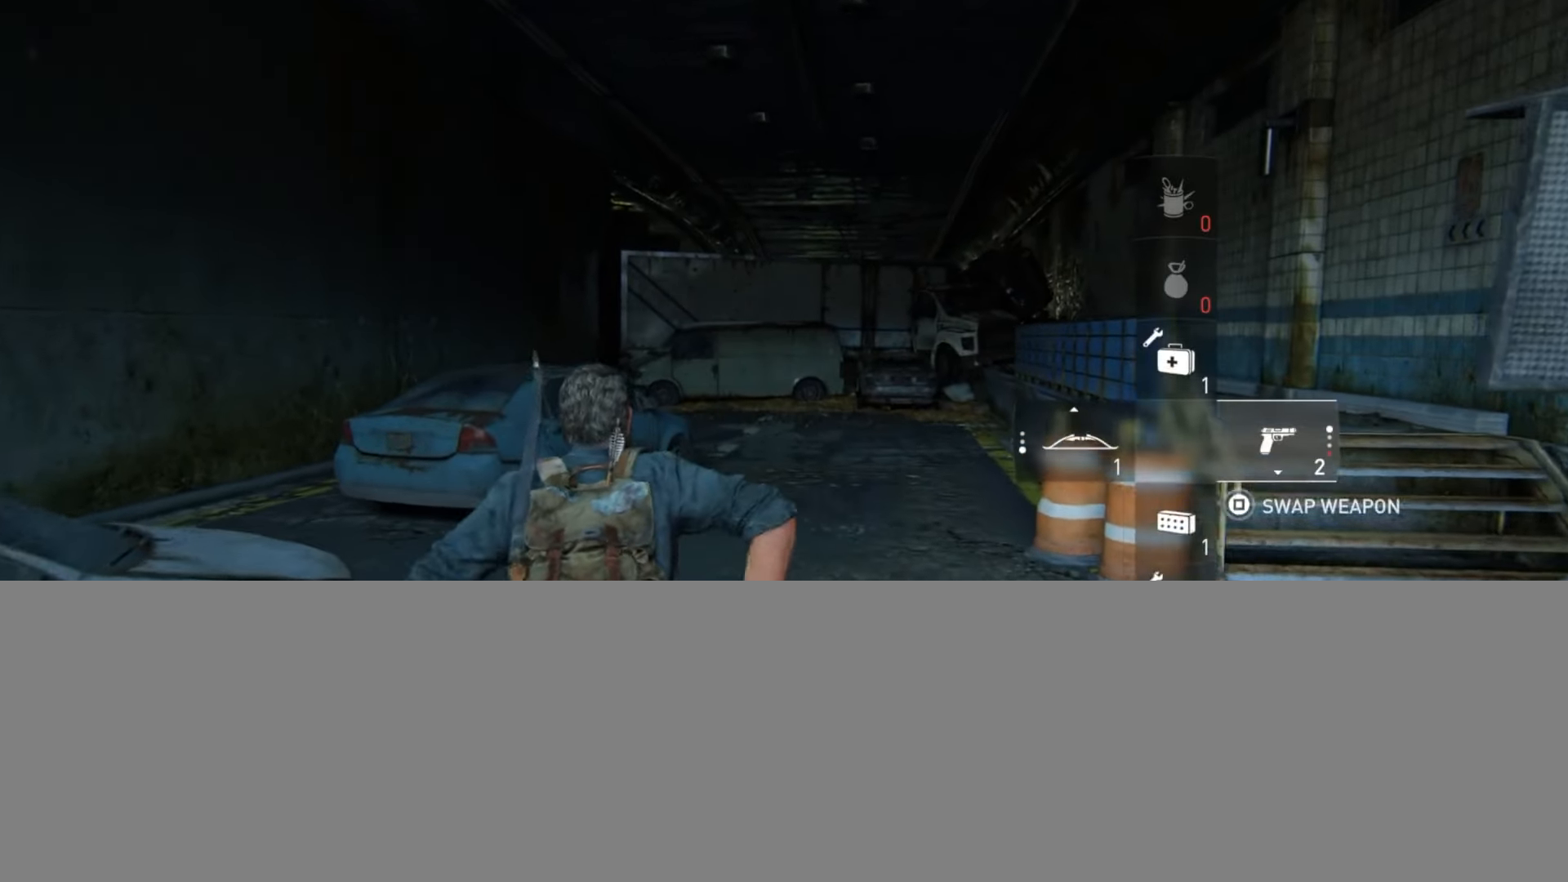
{"buttons": ["L2"], "left_stick": "up", "right_stick": "center", "events": [[334, "right_stick", "down"], [450, "right_stick", "center"]]}
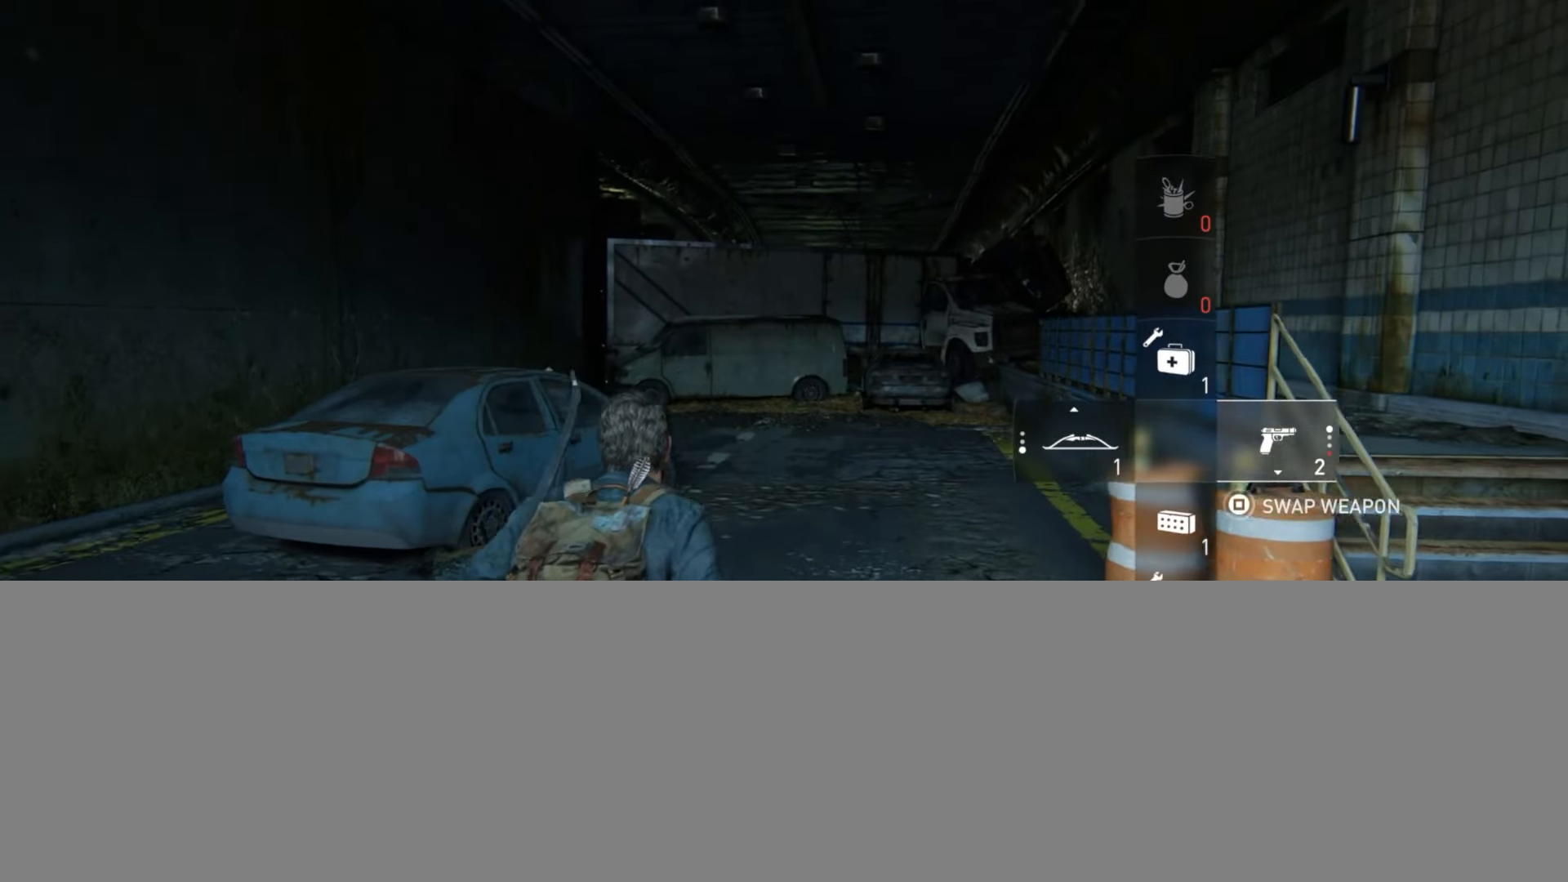
{"buttons": ["L2"], "left_stick": "up", "right_stick": "center", "events": [[317, "right_stick", "down"], [468, "right_stick", "center"]]}
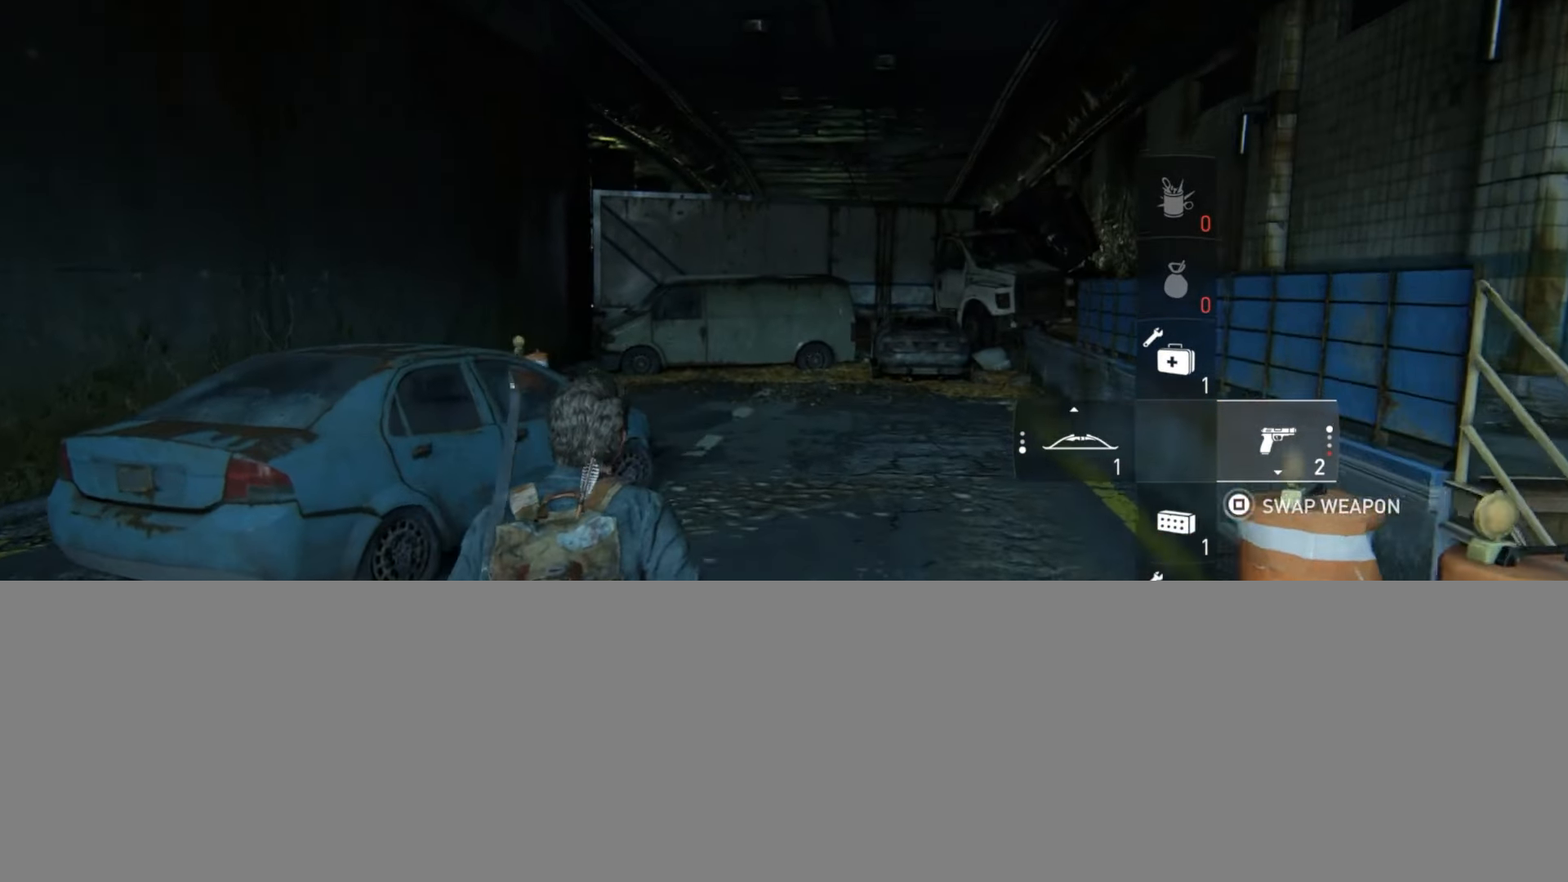
{"buttons": ["L2"], "left_stick": "up", "right_stick": "center", "events": [[417, "right_stick", "left"], [500, "right_stick", "center"]]}
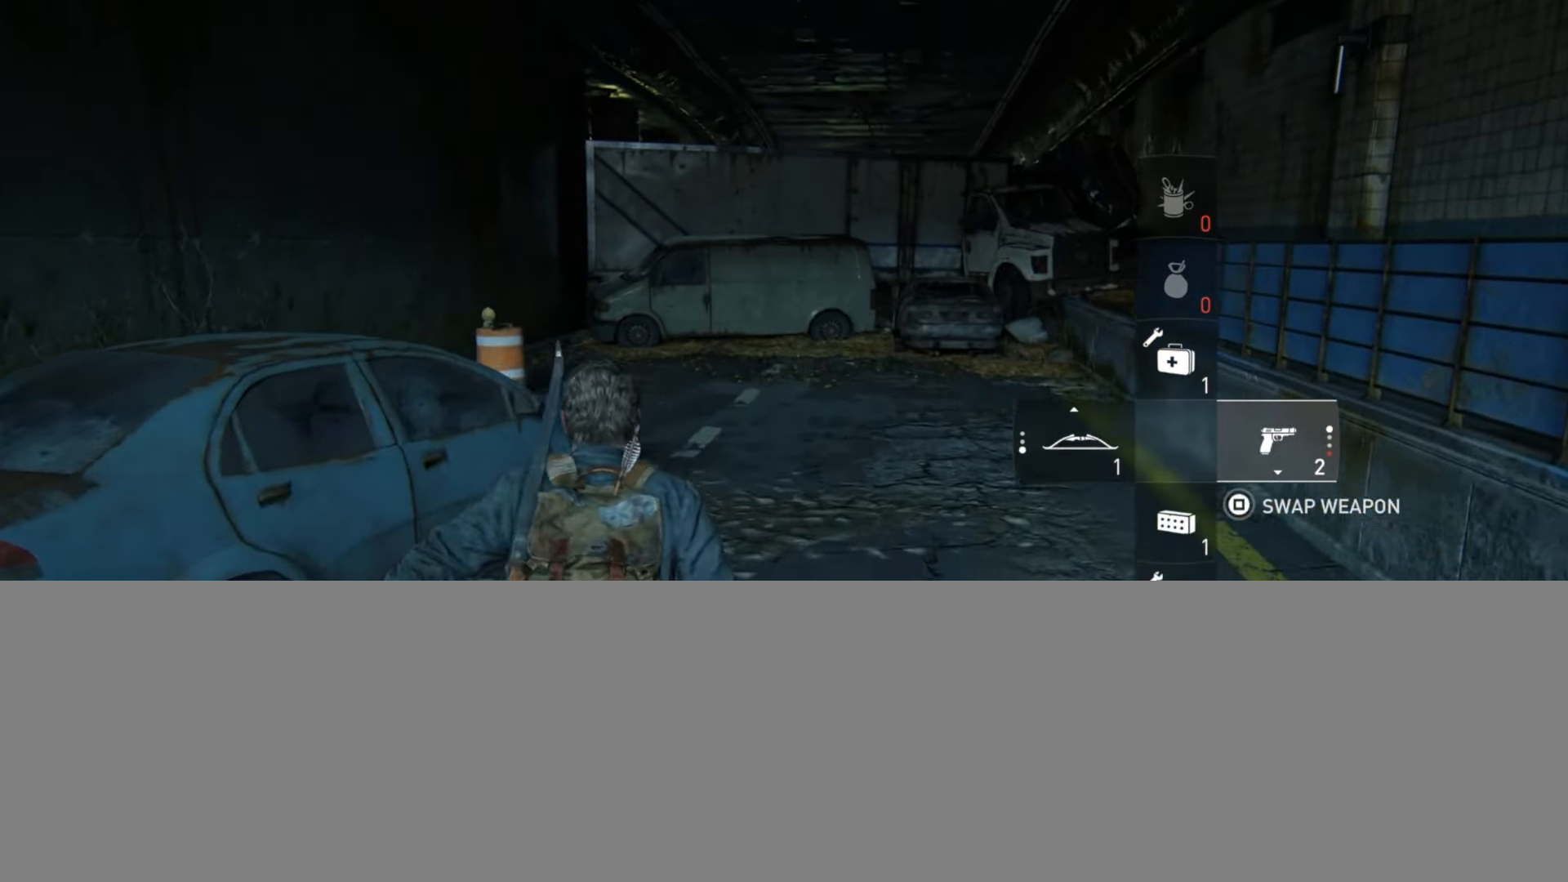
{"buttons": ["L2"], "left_stick": "up", "right_stick": "center", "events": [[234, "right_stick", "left"], [334, "right_stick", "center"]]}
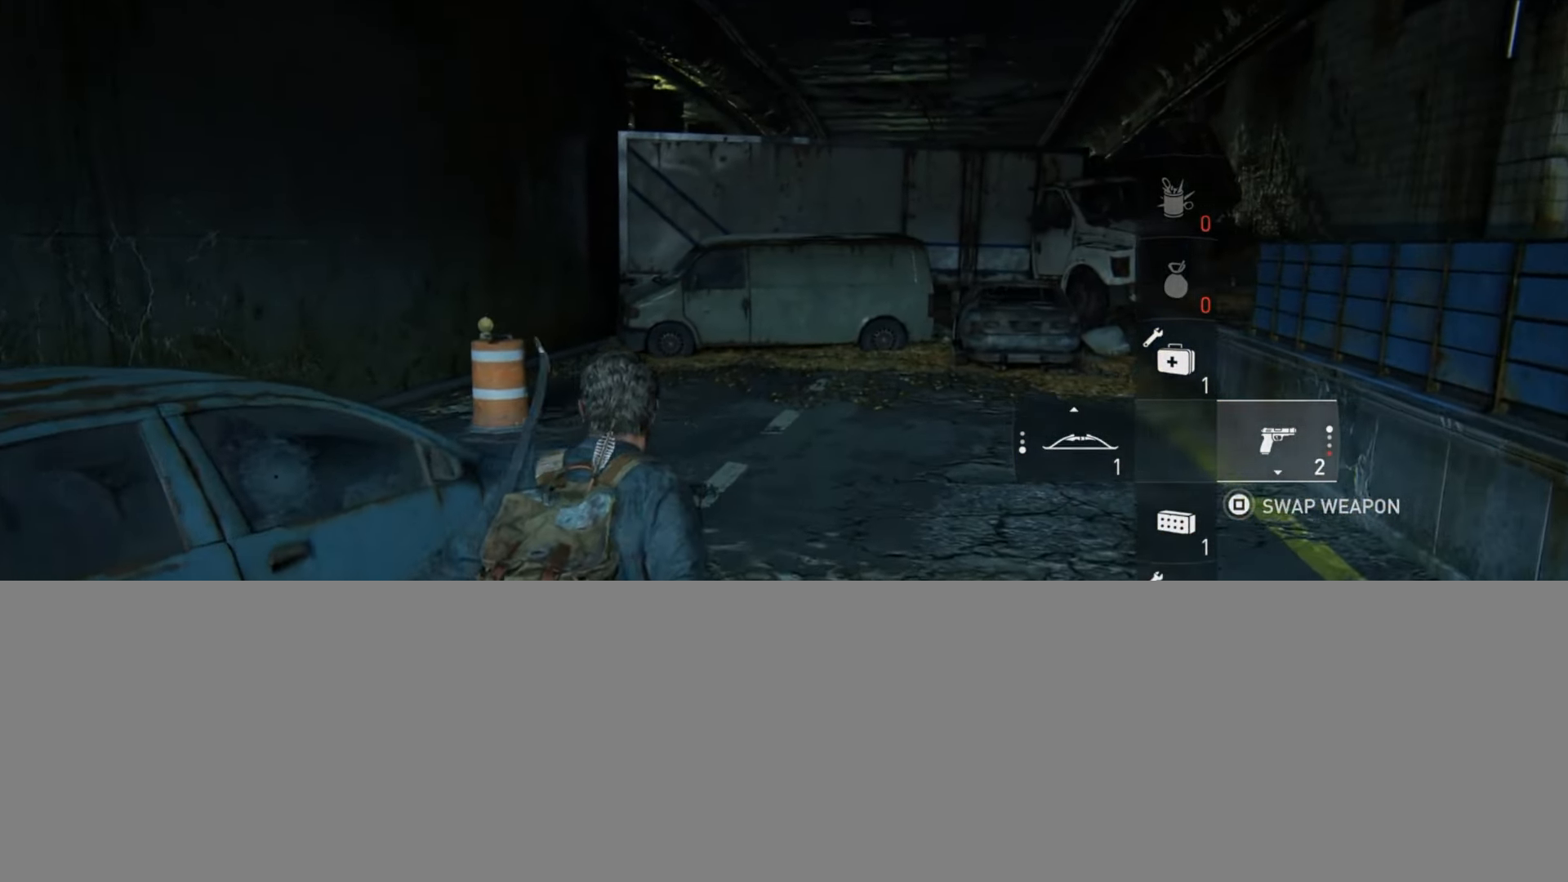
{"buttons": ["L2"], "left_stick": "up", "right_stick": "center", "events": []}
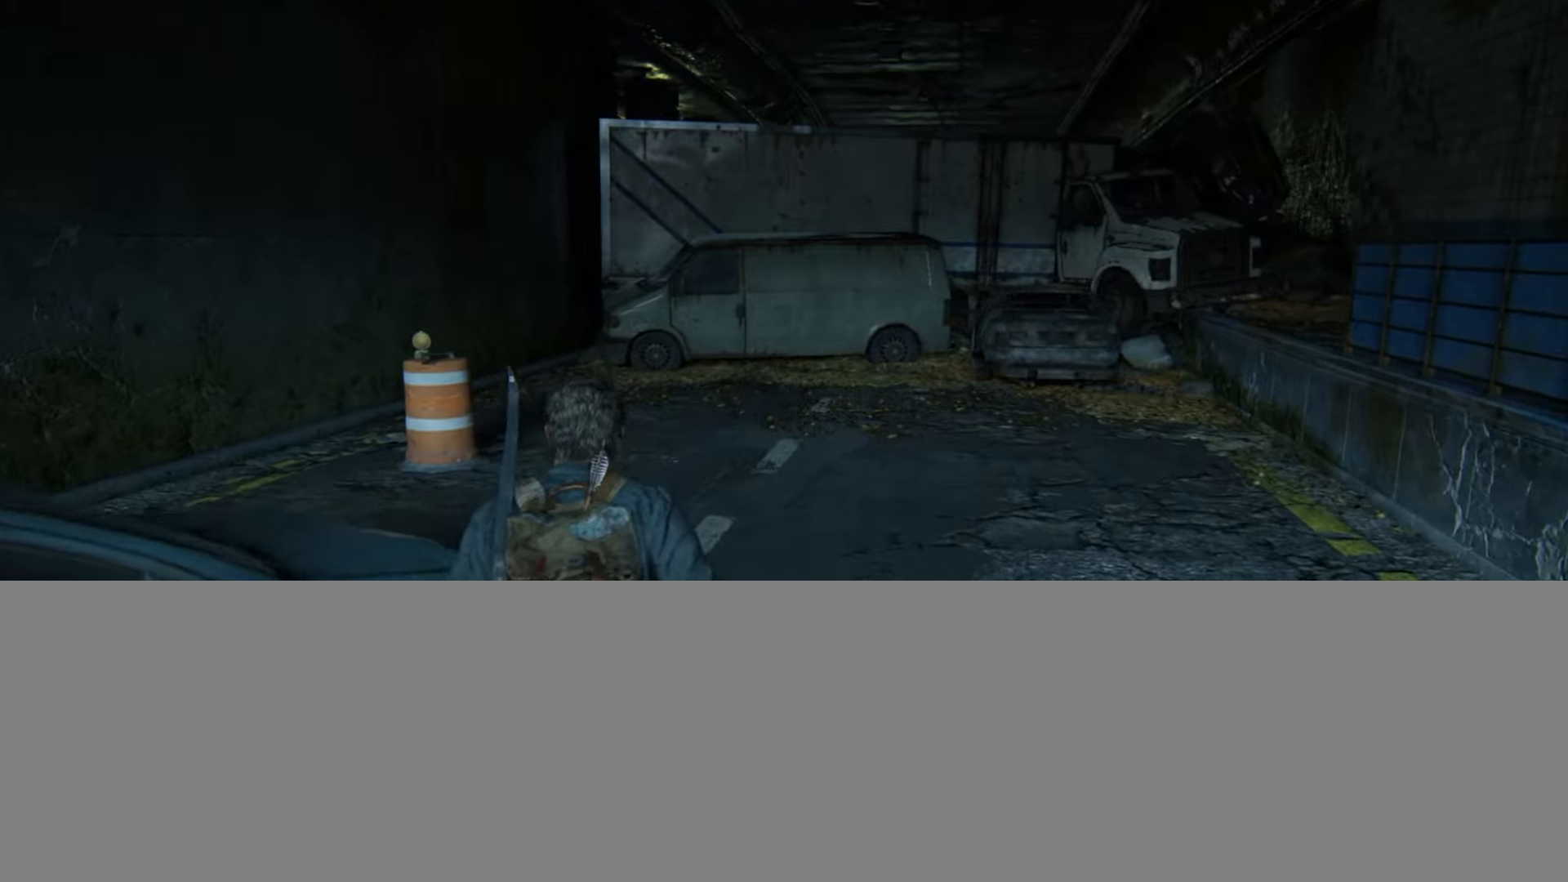
{"buttons": ["L2"], "left_stick": "up", "right_stick": "center", "events": []}
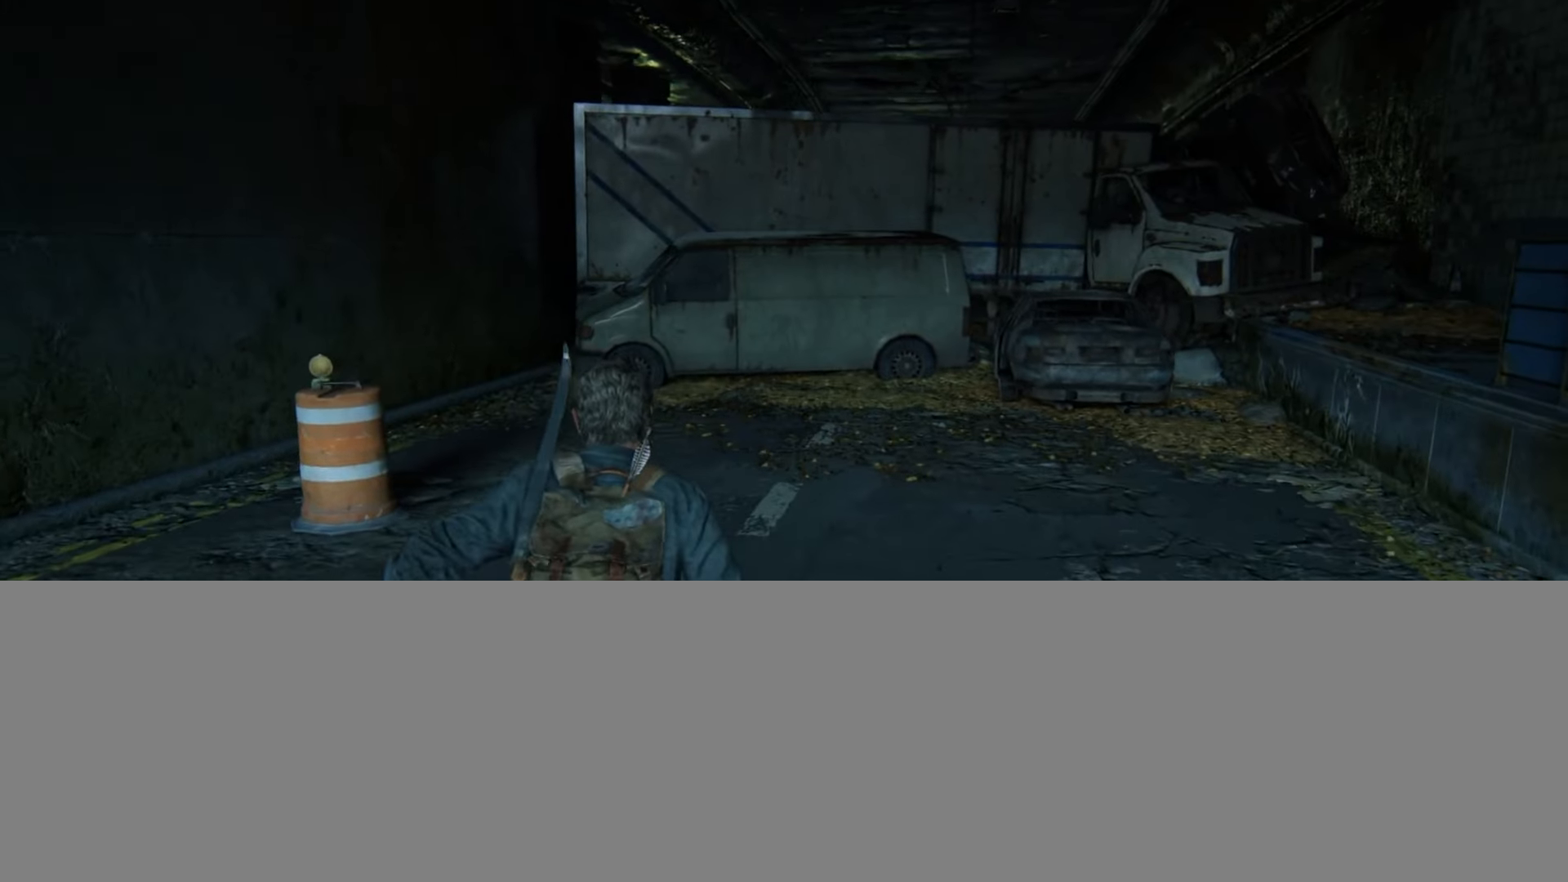
{"buttons": ["L2"], "left_stick": "up", "right_stick": "center", "events": []}
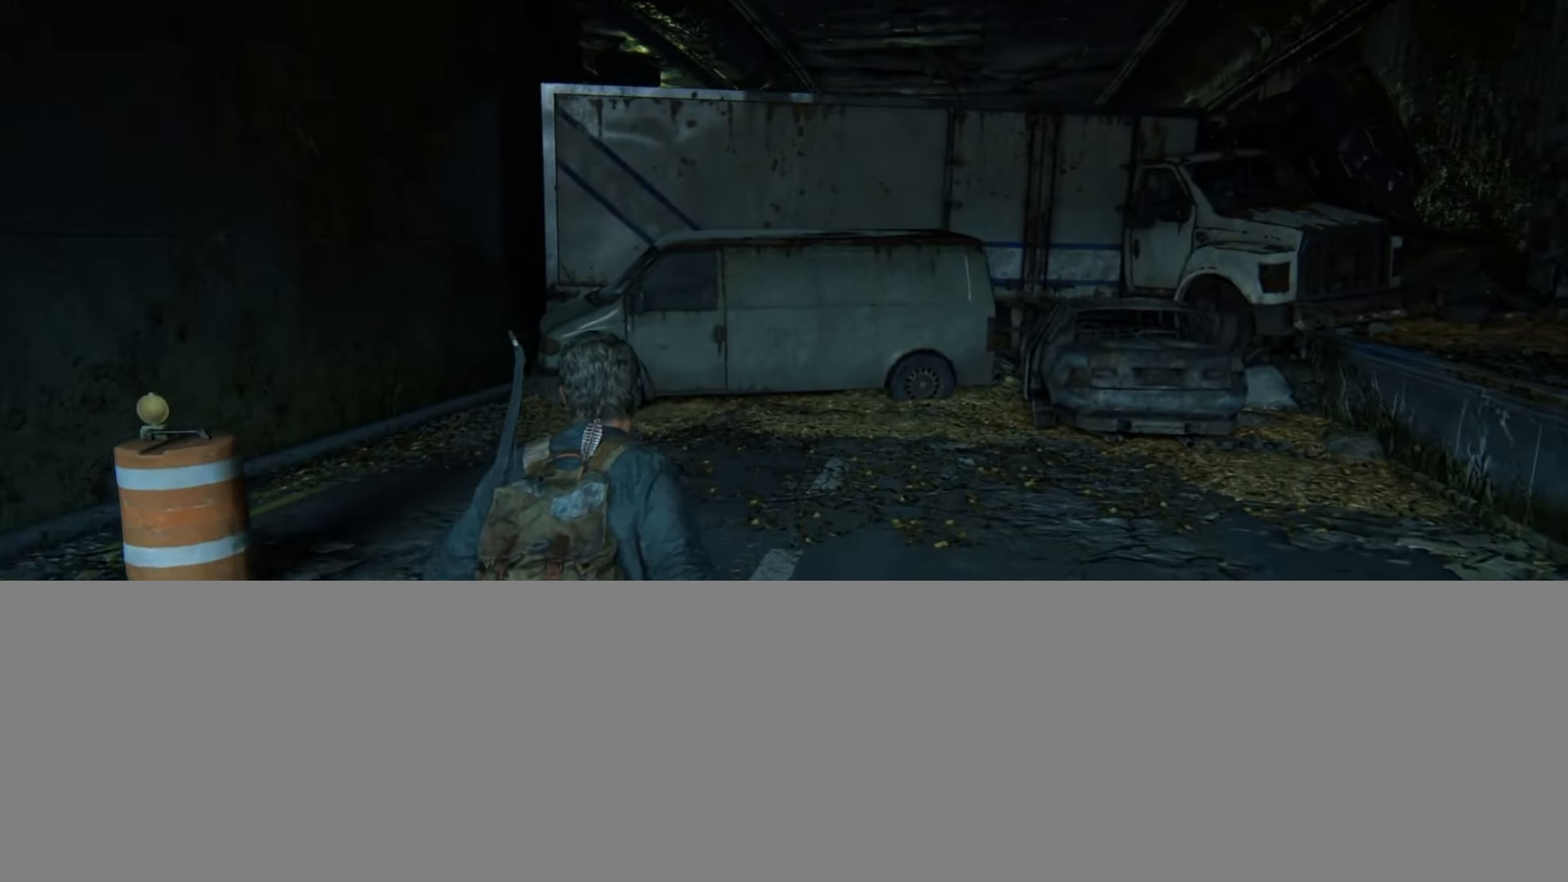
{"buttons": ["L2"], "left_stick": "up", "right_stick": "center", "events": []}
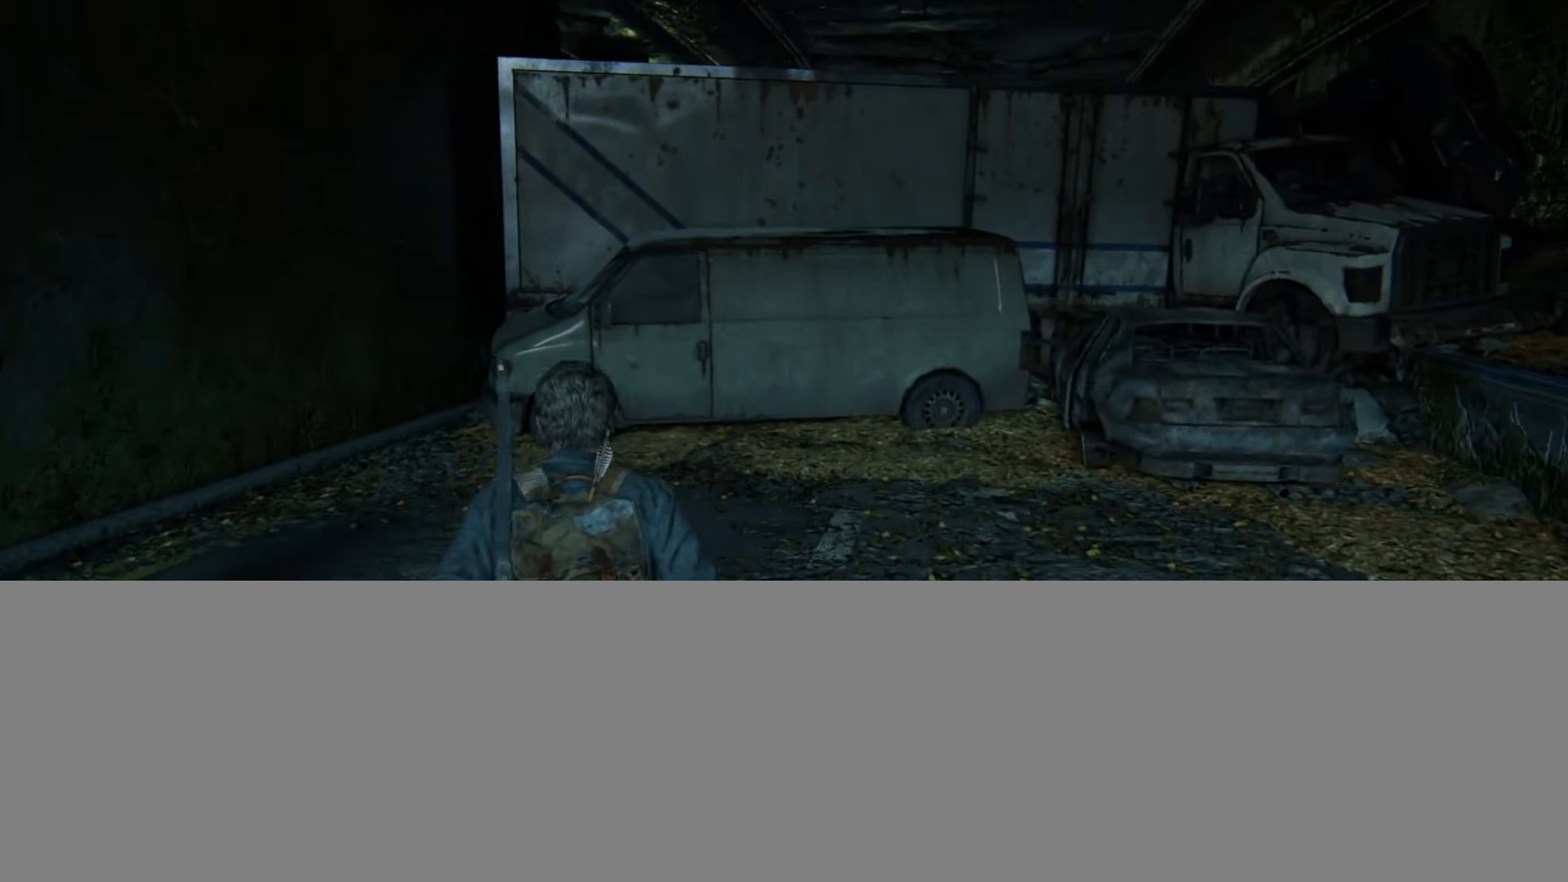
{"buttons": ["L2"], "left_stick": "up", "right_stick": "center", "events": []}
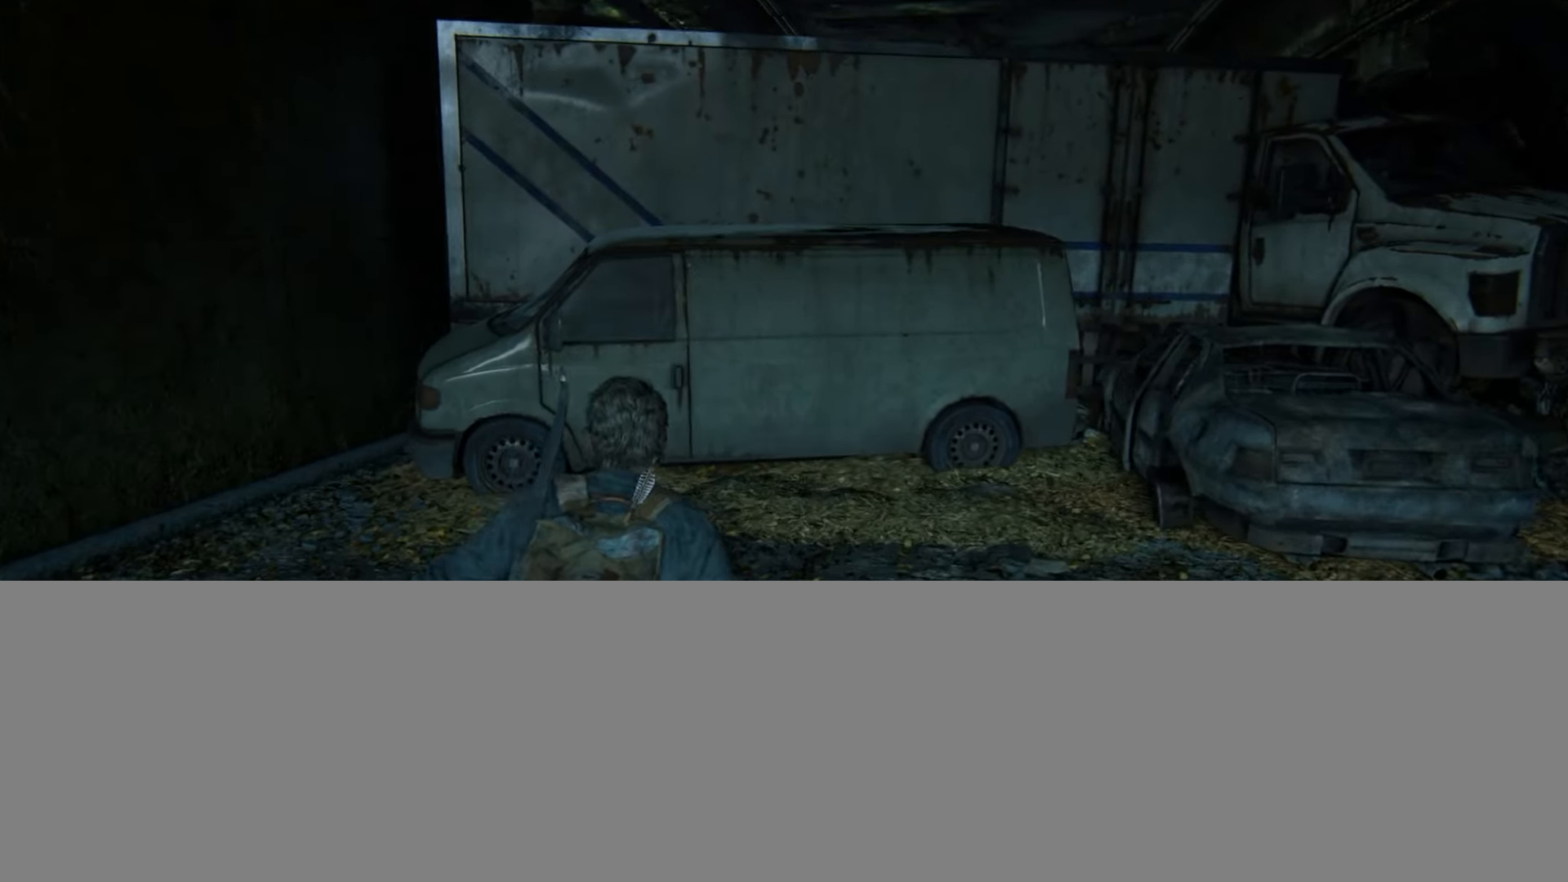
{"buttons": ["CROSS", "L2"], "left_stick": "up", "right_stick": "center", "events": [[133, "CROSS", "down"], [217, "CROSS", "up"], [283, "CROSS", "down"], [384, "CROSS", "up"], [467, "CROSS", "down"]]}